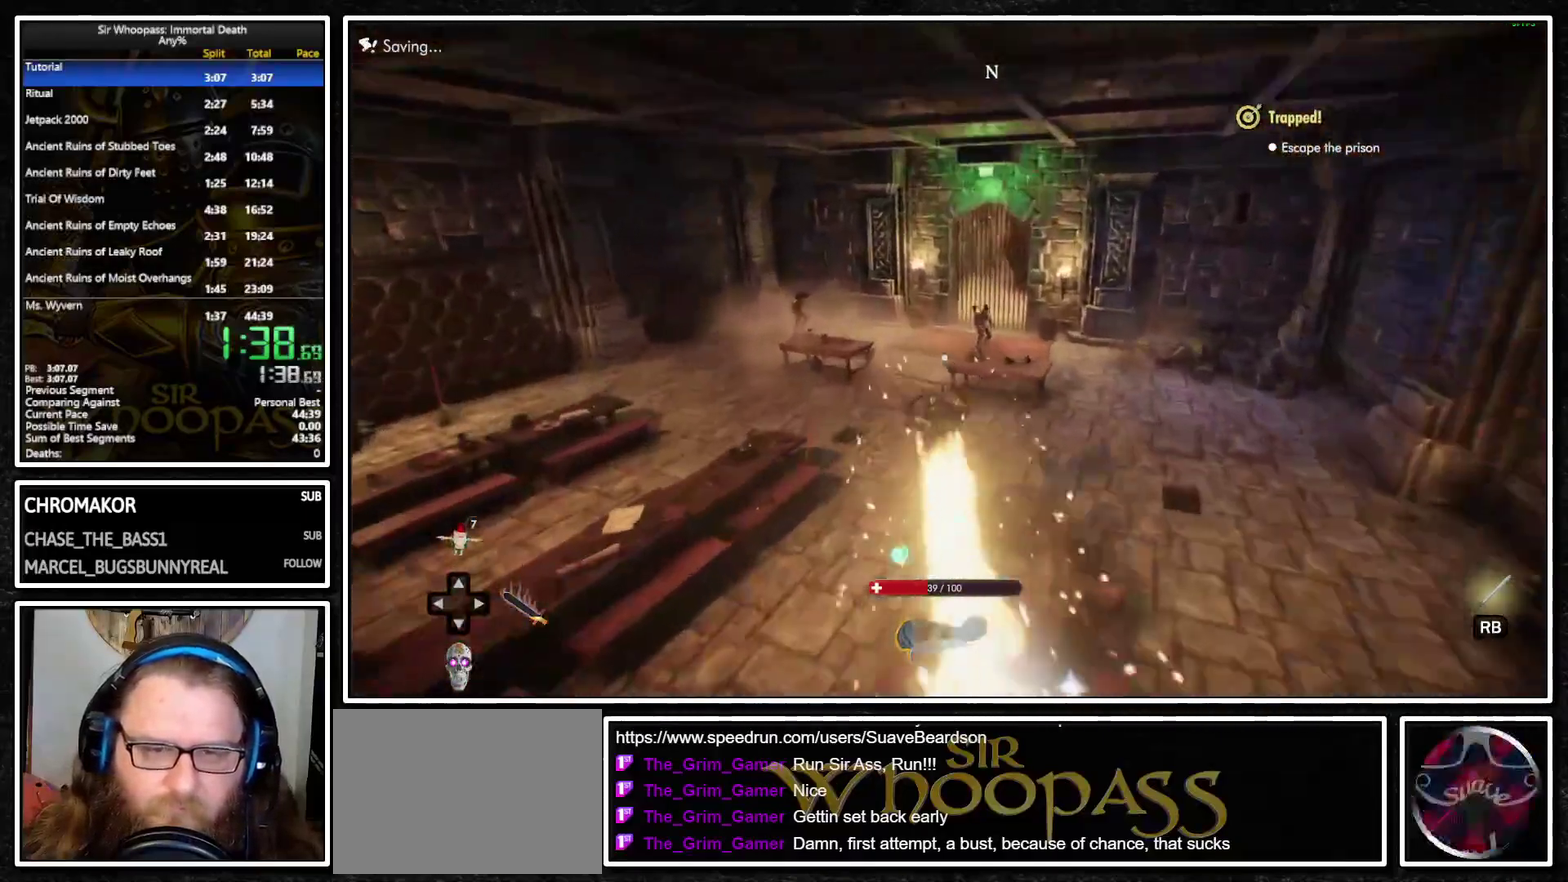
Gameplay with a controller (PlayStation layout); each line is a JSON object with the inputs held at the frame after it. "events" lists button and stick changes between this image and that frame as [ms after this image, input, new state], when the widget could be followed in between. Not read: L2 L3 R3.
{"buttons": [], "left_stick": "up", "right_stick": "center", "events": []}
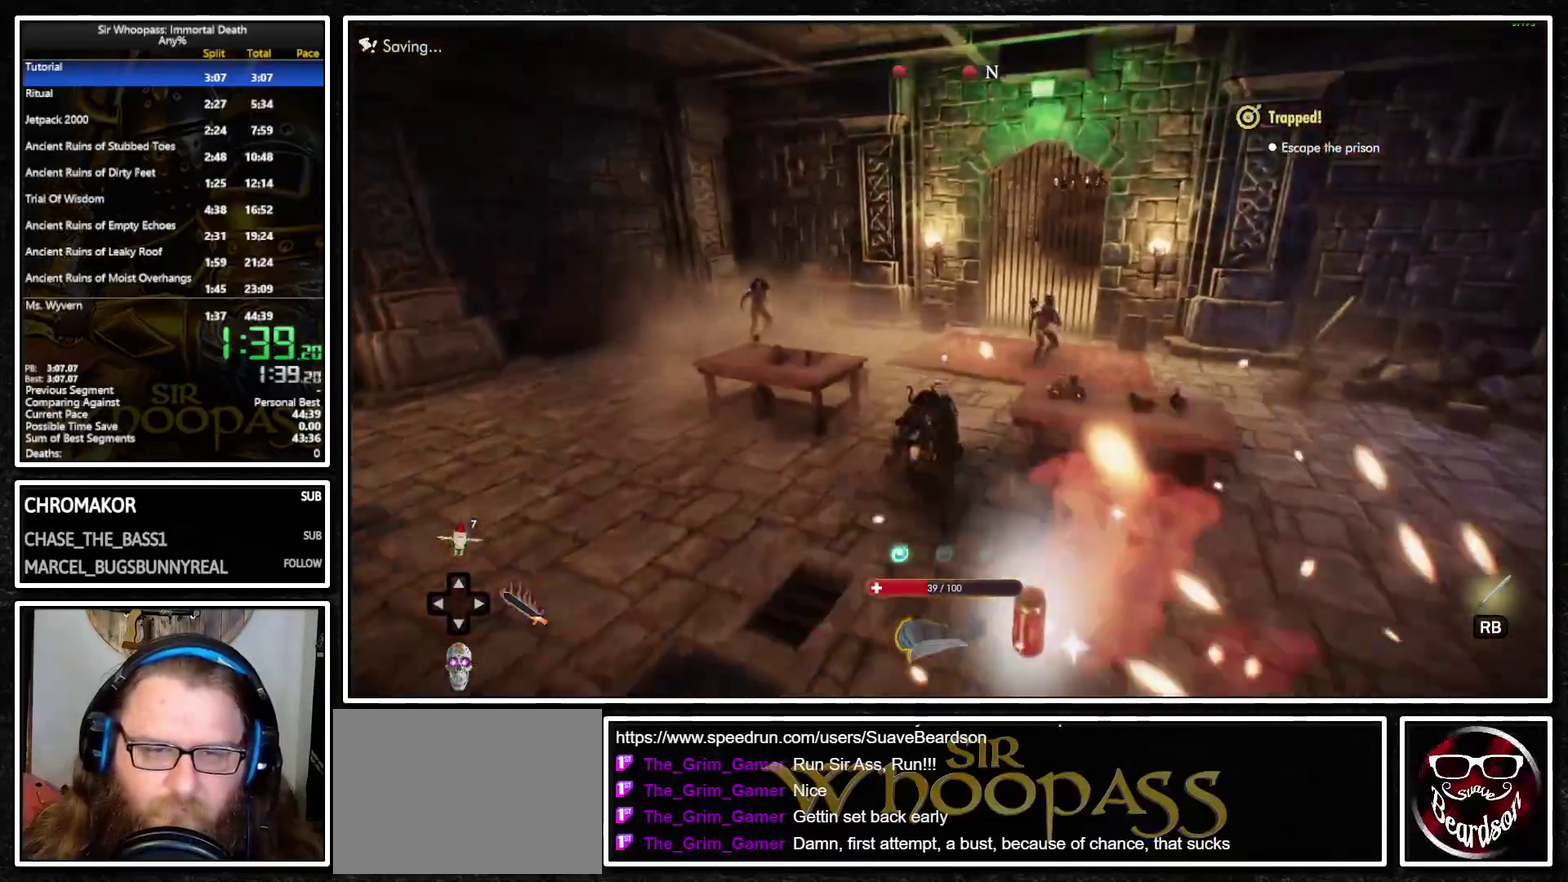
{"buttons": [], "left_stick": "up-right", "right_stick": "center", "events": [[17, "right_stick", "right"], [150, "left_stick", "up-right"], [167, "right_stick", "center"], [267, "CIRCLE", "down"], [267, "left_stick", "up"], [367, "CIRCLE", "up"], [383, "left_stick", "up-right"]]}
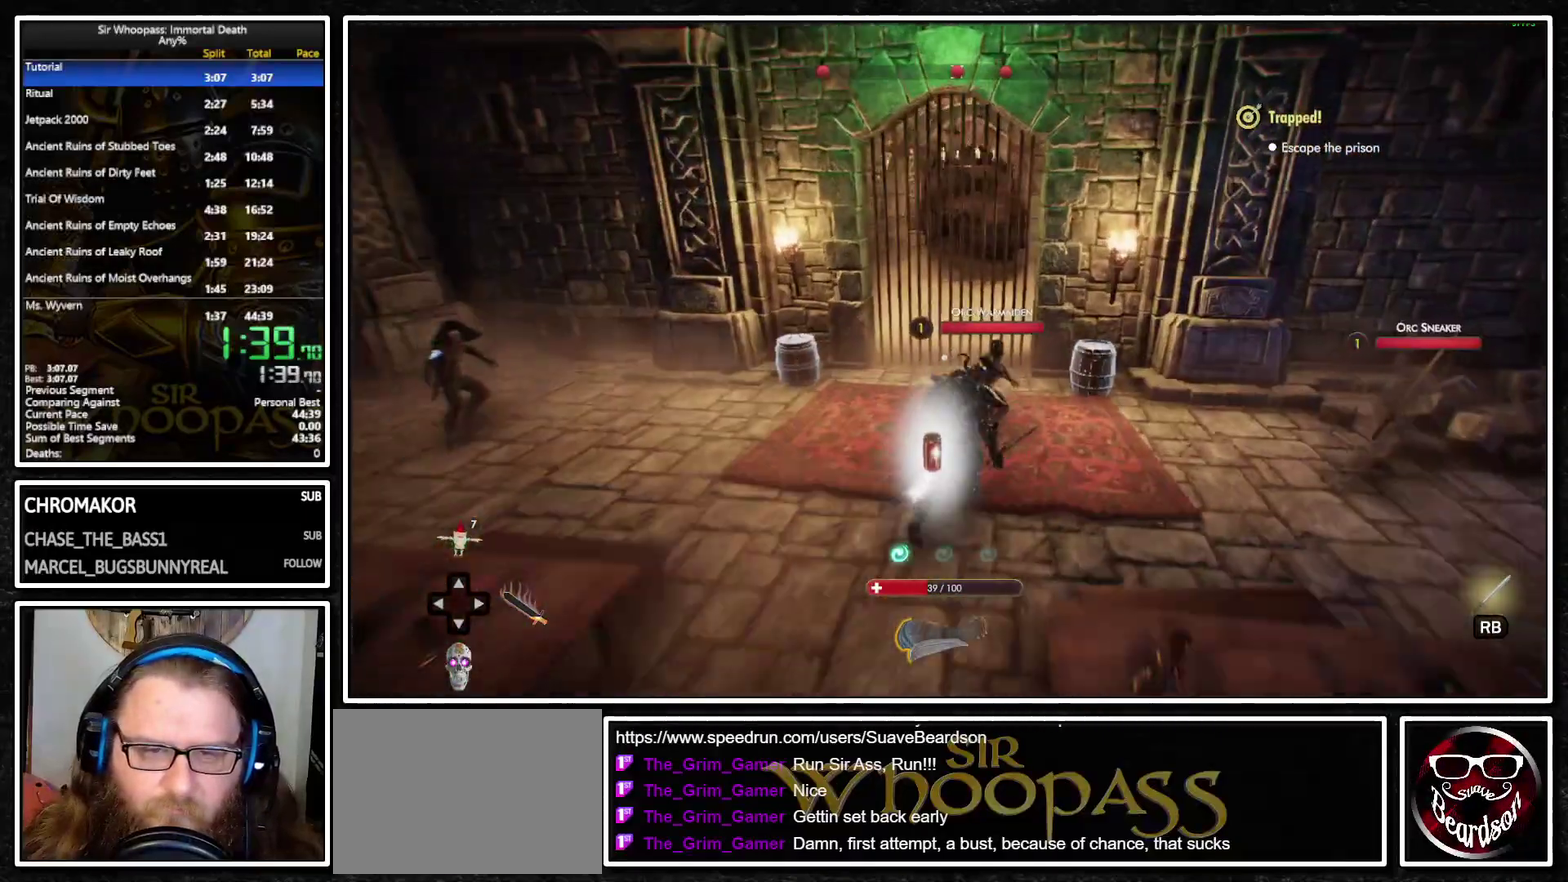
{"buttons": [], "left_stick": "center", "right_stick": "center", "events": [[33, "left_stick", "up"], [233, "left_stick", "center"]]}
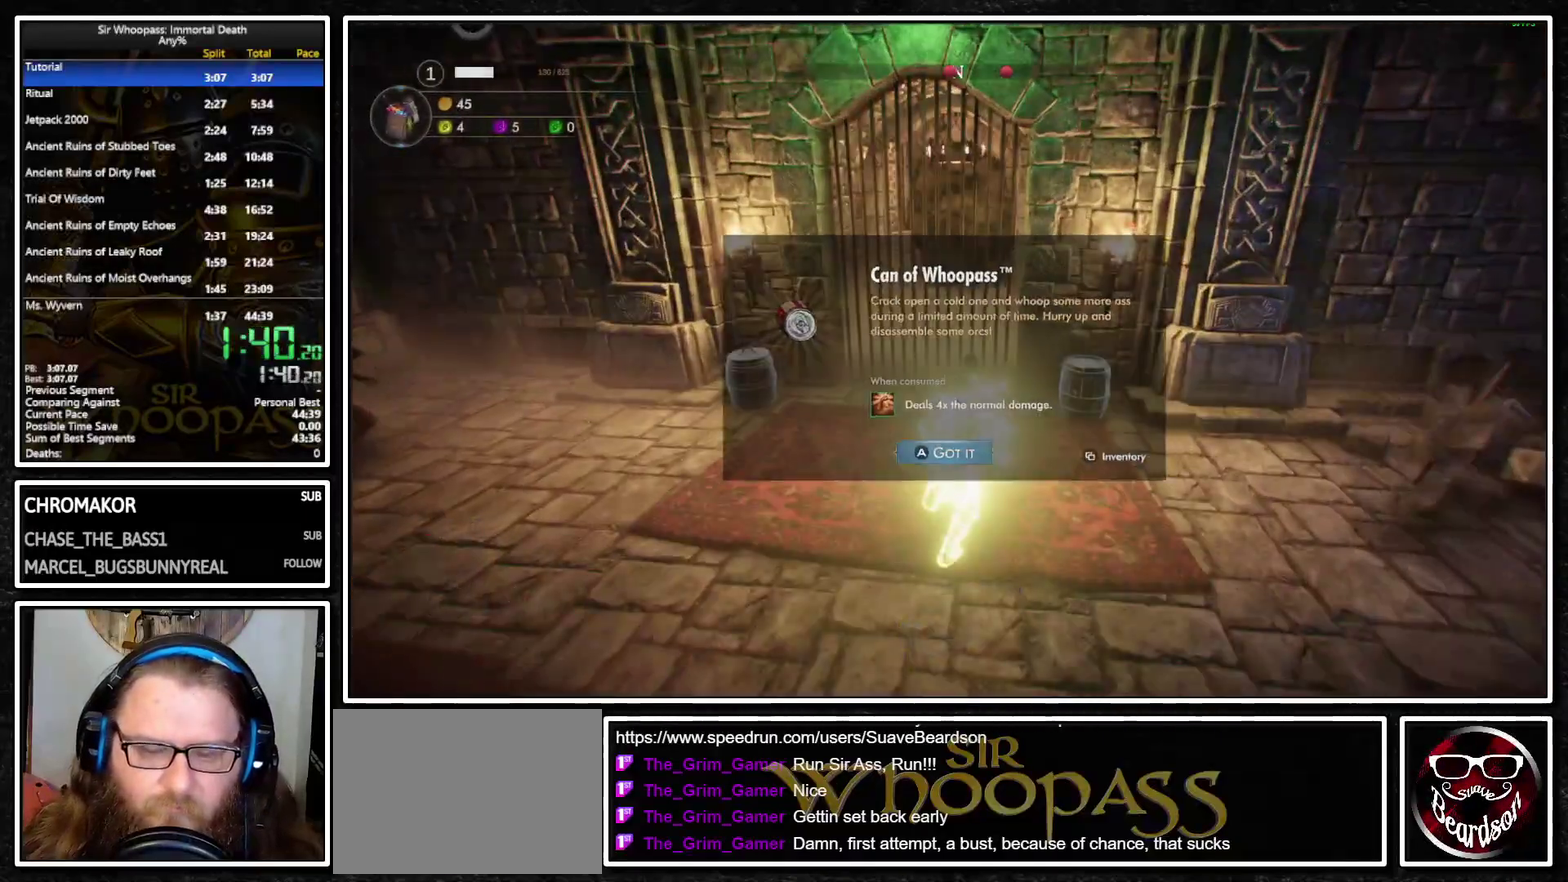
{"buttons": ["CROSS"], "left_stick": "up", "right_stick": "center", "events": [[100, "CROSS", "down"], [183, "CROSS", "up"], [283, "CROSS", "down"], [333, "CROSS", "up"], [400, "left_stick", "up"], [450, "CROSS", "down"]]}
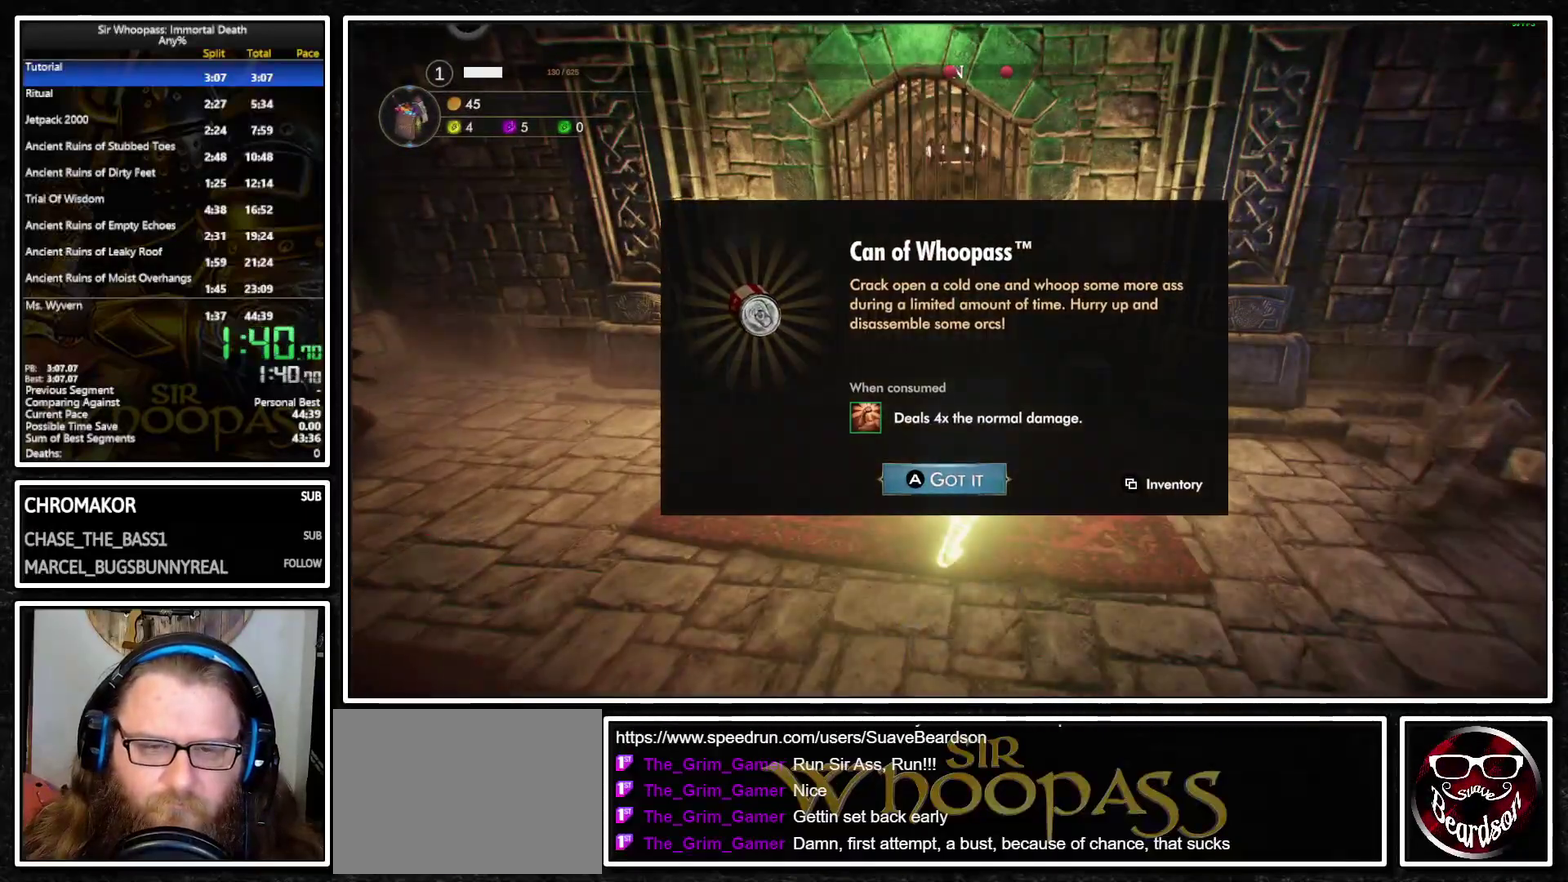
{"buttons": ["CROSS"], "left_stick": "up", "right_stick": "center", "events": [[17, "CROSS", "up"], [450, "CROSS", "down"]]}
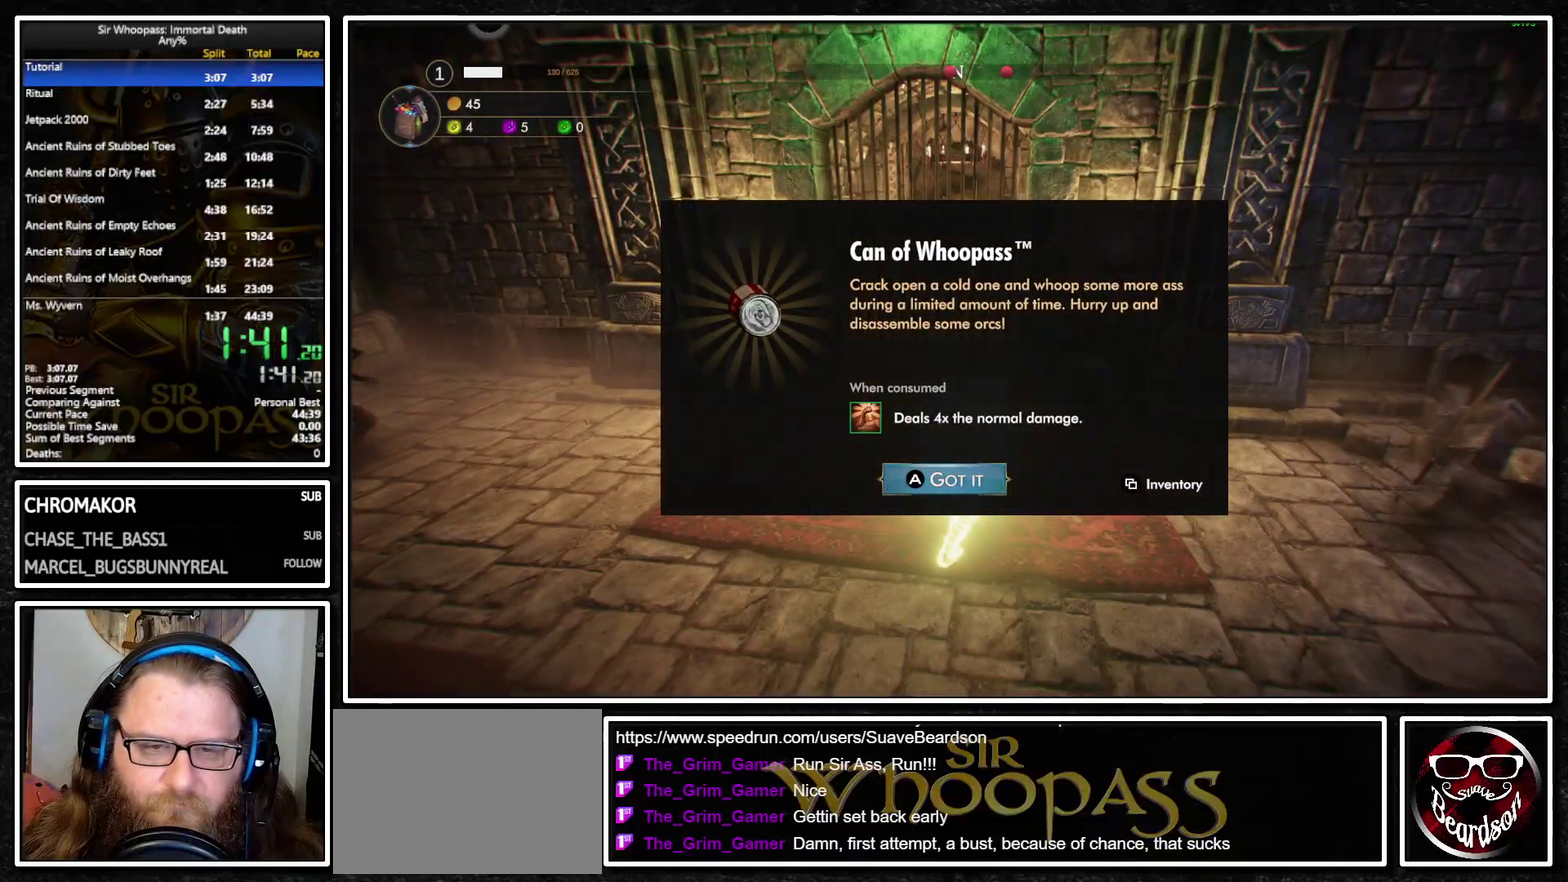
{"buttons": [], "left_stick": "down-left", "right_stick": "center", "events": [[33, "CROSS", "up"], [117, "CIRCLE", "down"], [200, "CIRCLE", "up"], [250, "CIRCLE", "down"], [333, "CIRCLE", "up"], [417, "left_stick", "up-left"], [483, "left_stick", "down-left"]]}
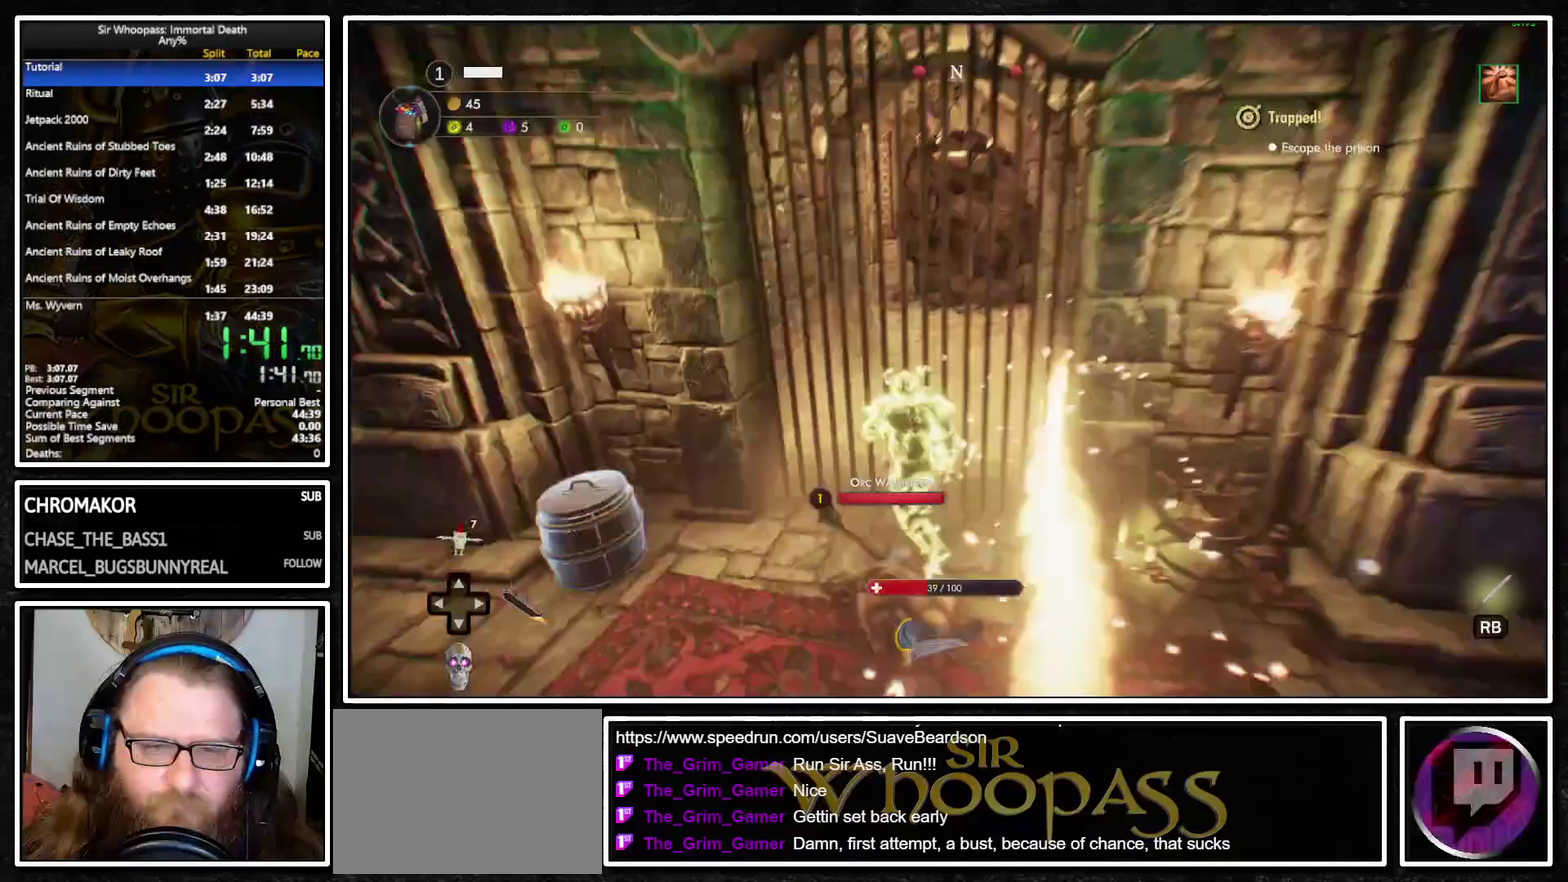
{"buttons": [], "left_stick": "right", "right_stick": "center", "events": [[83, "left_stick", "down"], [183, "left_stick", "down-right"], [217, "R2", "down"], [333, "R2", "up"], [350, "left_stick", "right"], [400, "R2", "down"], [500, "R2", "up"]]}
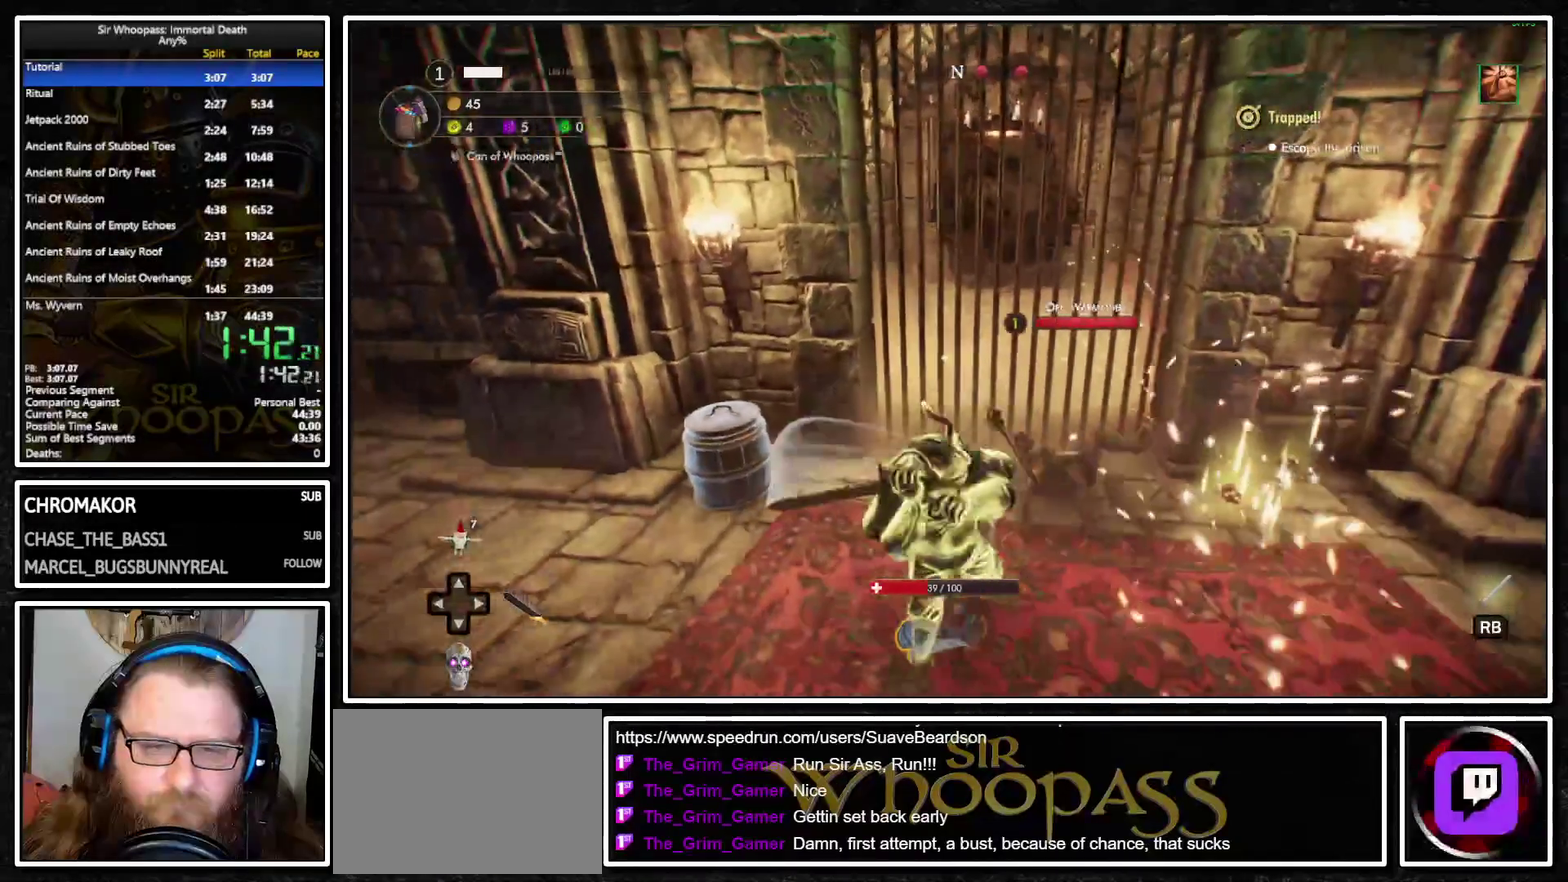
{"buttons": [], "left_stick": "up-right", "right_stick": "center", "events": [[17, "left_stick", "up-right"], [50, "R2", "down"], [150, "R2", "up"], [233, "R2", "down"], [317, "R2", "up"]]}
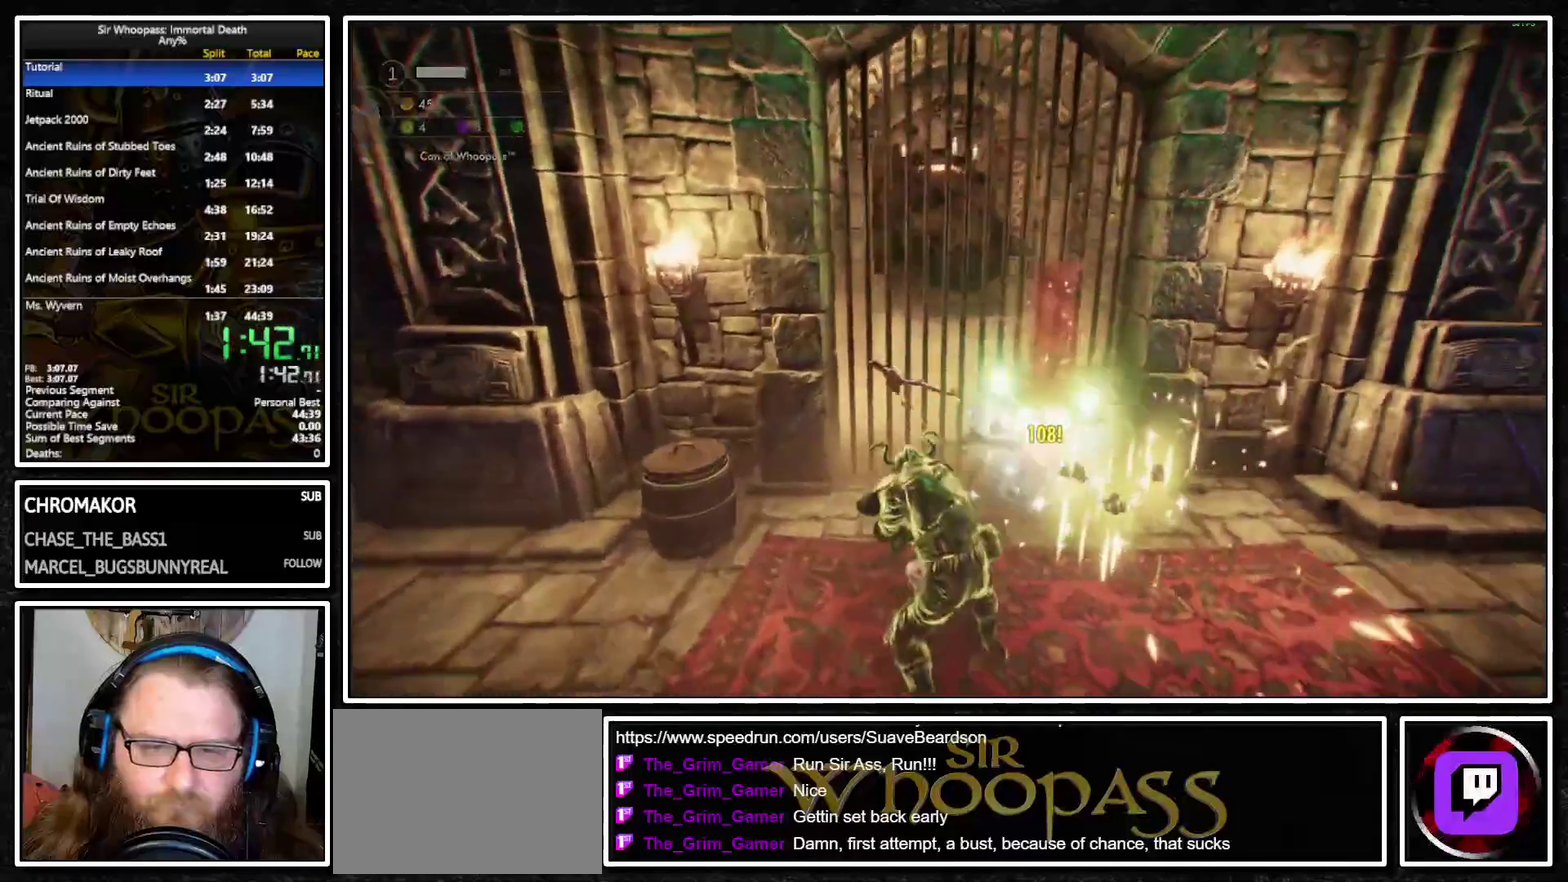
{"buttons": [], "left_stick": "center", "right_stick": "center", "events": [[133, "left_stick", "center"]]}
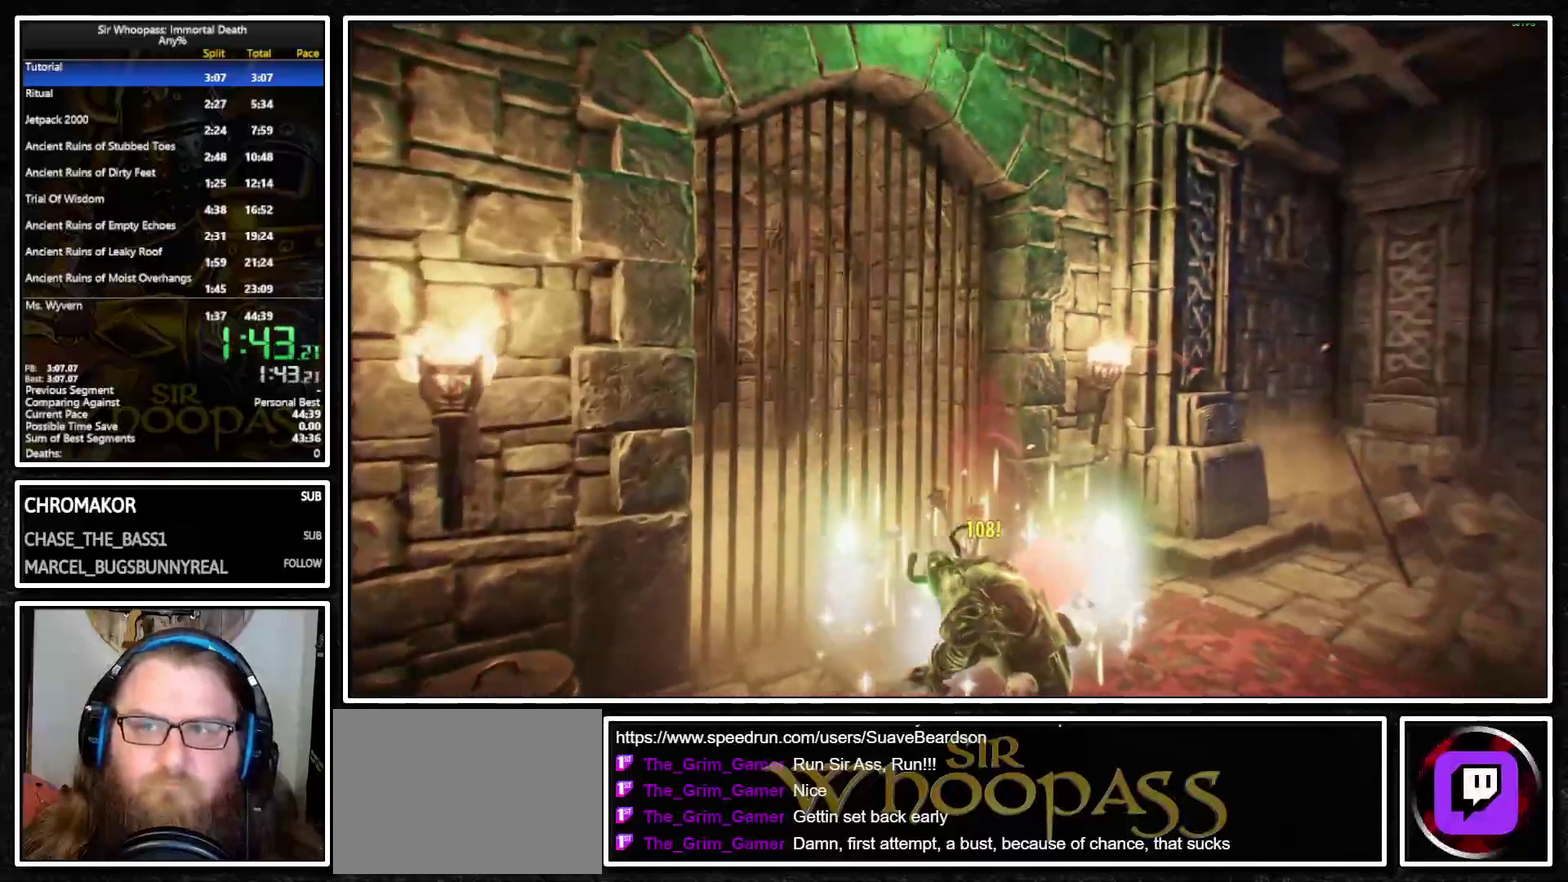
{"buttons": [], "left_stick": "center", "right_stick": "center", "events": []}
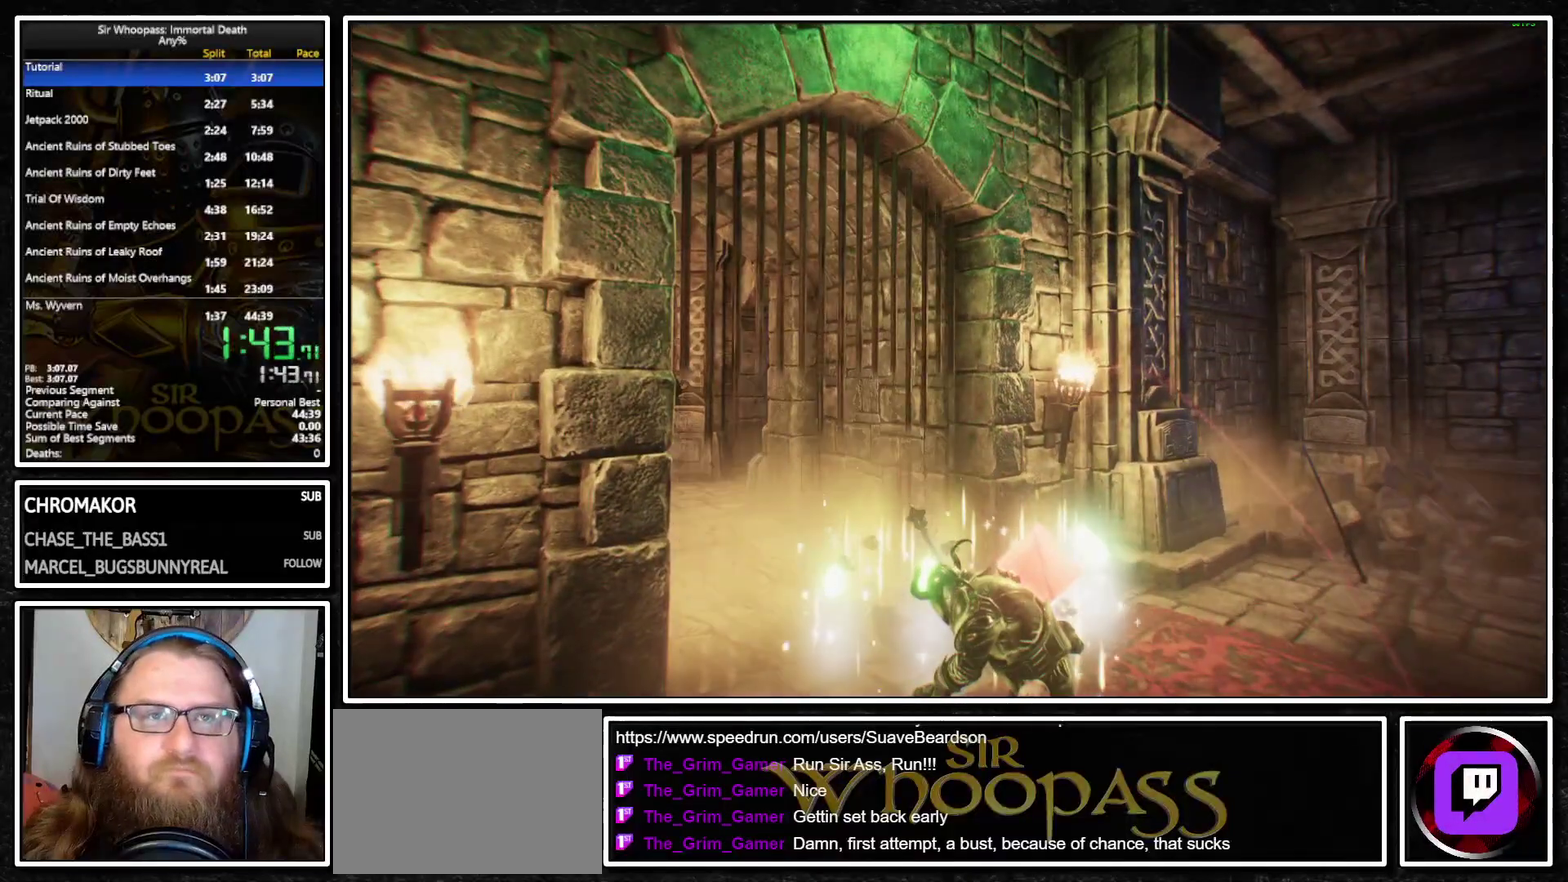
{"buttons": [], "left_stick": "center", "right_stick": "center", "events": []}
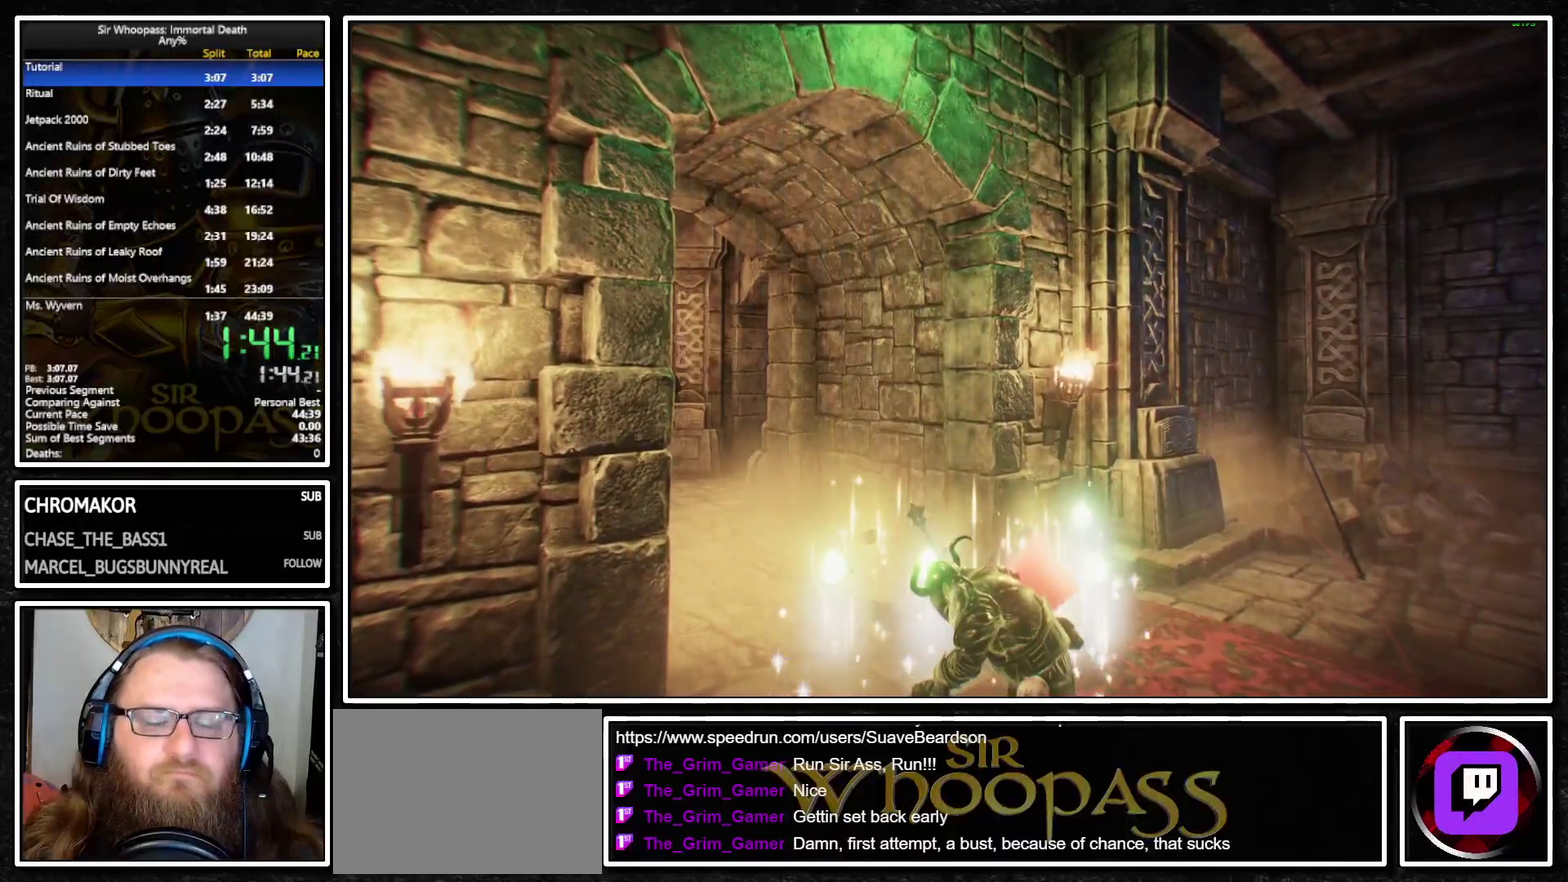
{"buttons": [], "left_stick": "center", "right_stick": "center", "events": [[167, "right_stick", "left"], [217, "right_stick", "center"]]}
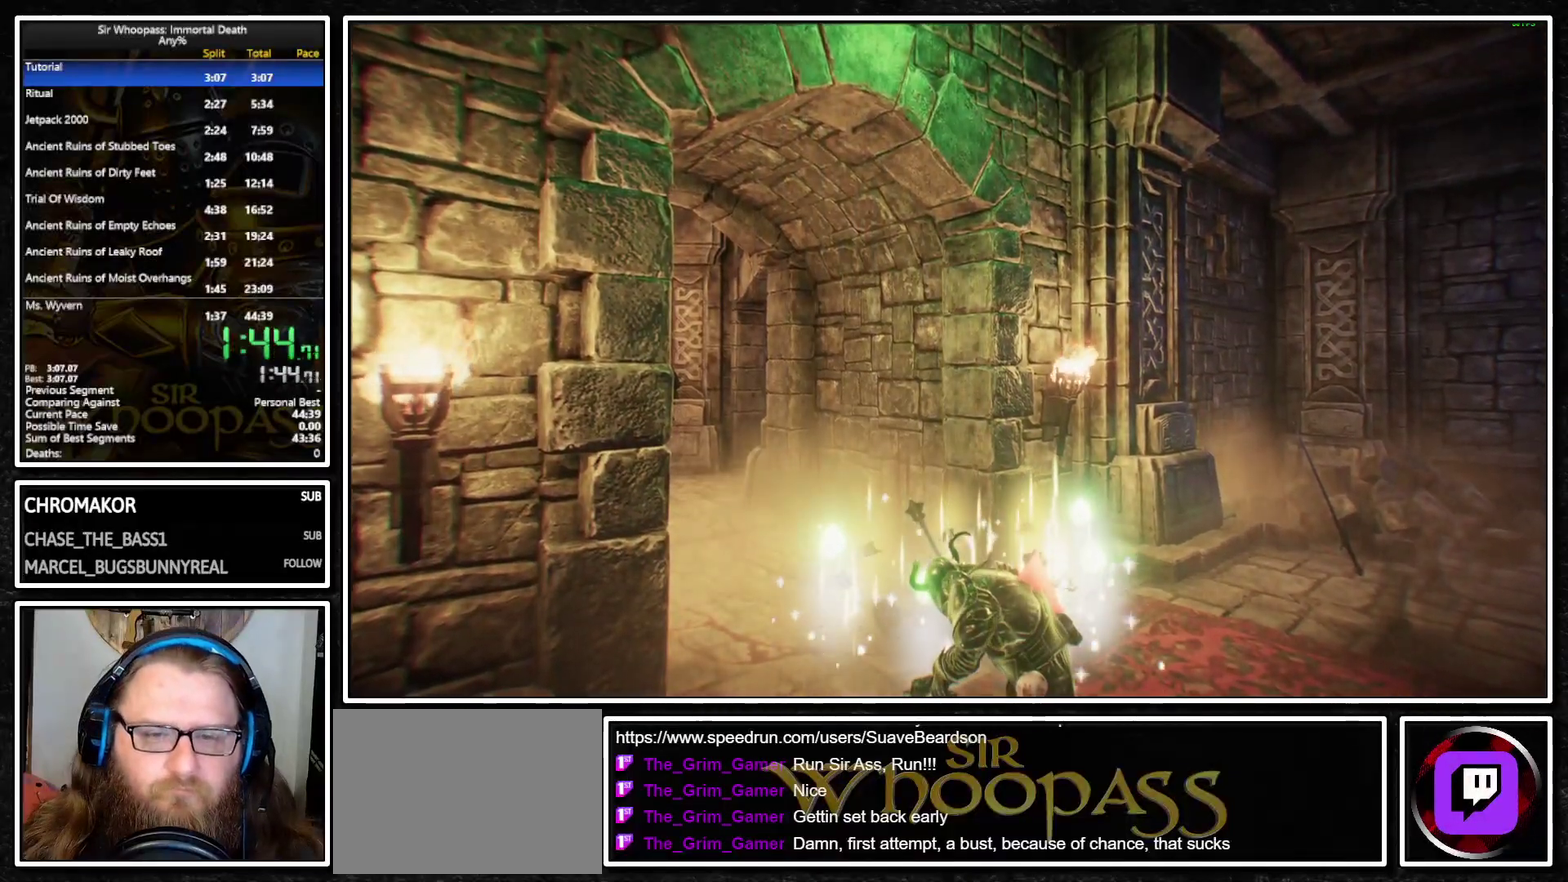
{"buttons": [], "left_stick": "up", "right_stick": "down-left"}
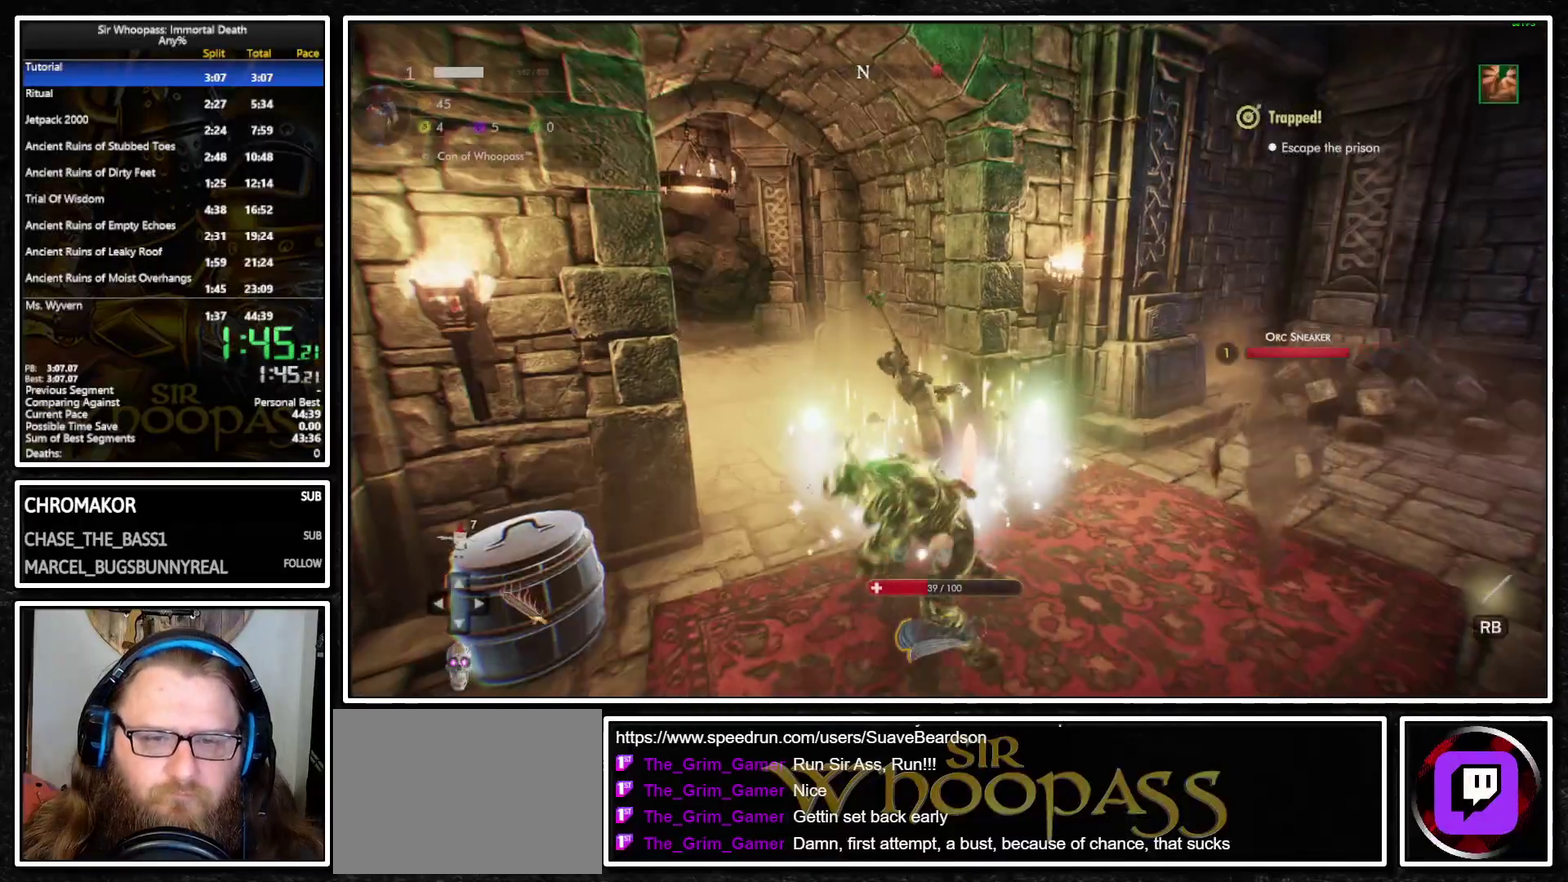
{"buttons": [], "left_stick": "up", "right_stick": "center"}
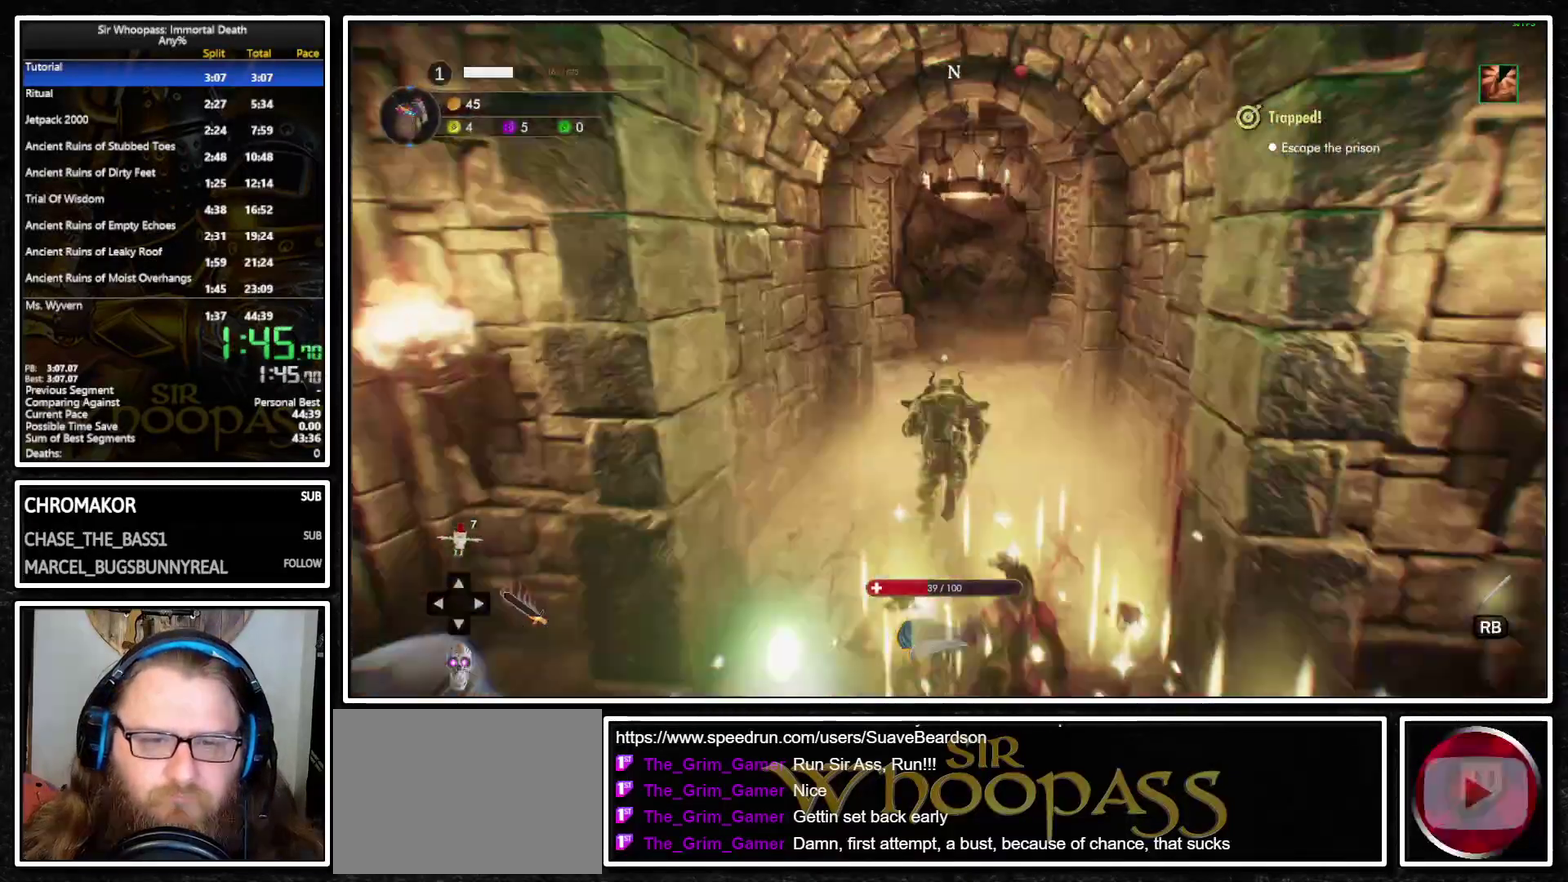
{"buttons": [], "left_stick": "up", "right_stick": "right", "events": [[267, "right_stick", "right"]]}
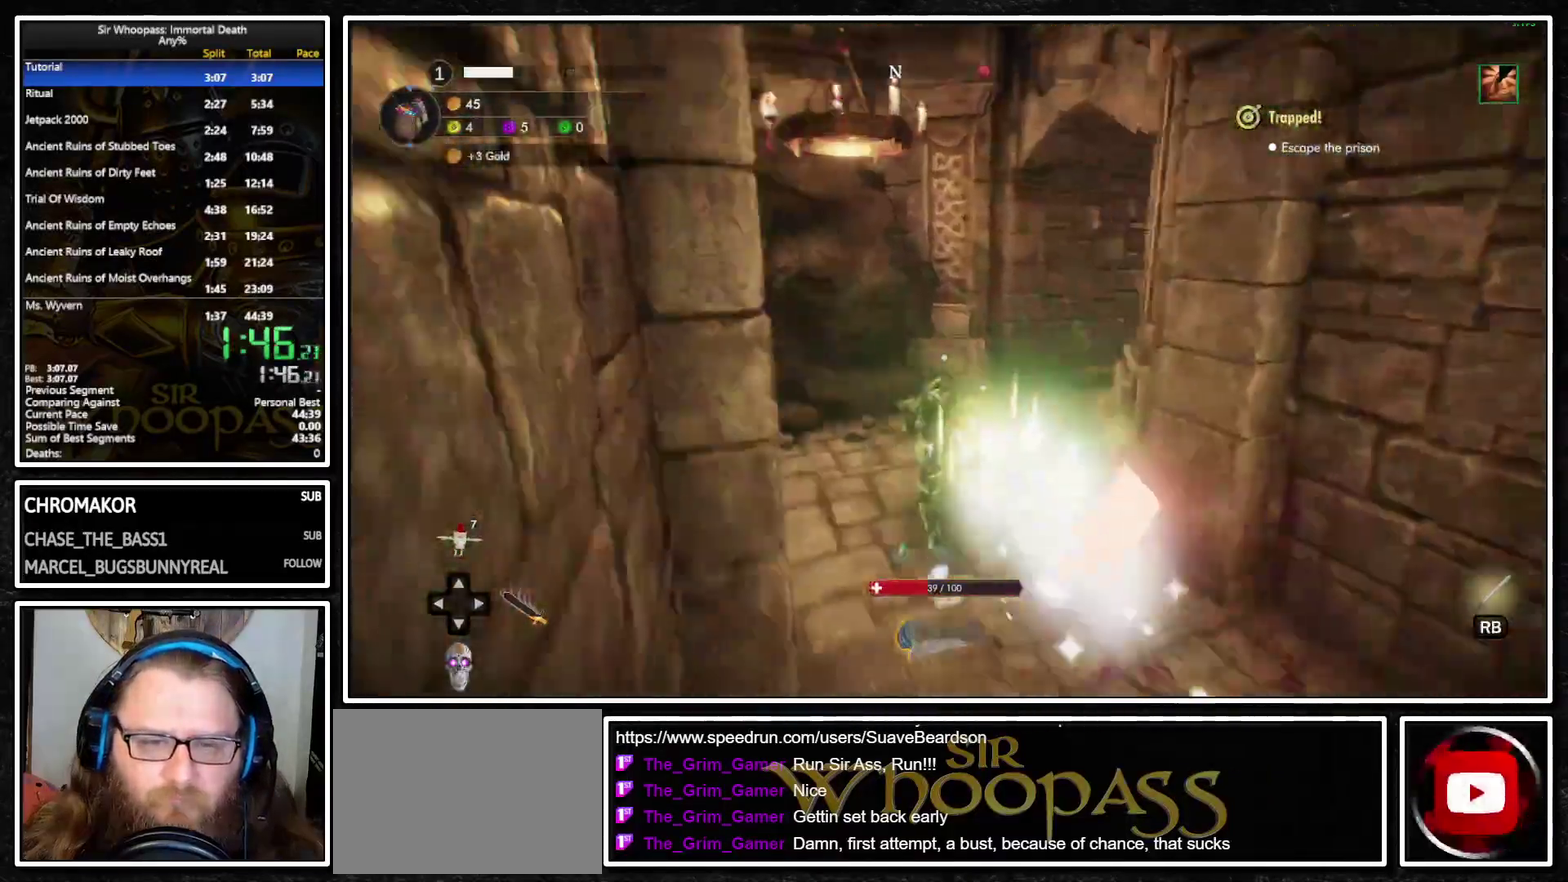
{"buttons": [], "left_stick": "up", "right_stick": "center", "events": [[350, "left_stick", "up-right"], [417, "left_stick", "up"], [417, "right_stick", "center"]]}
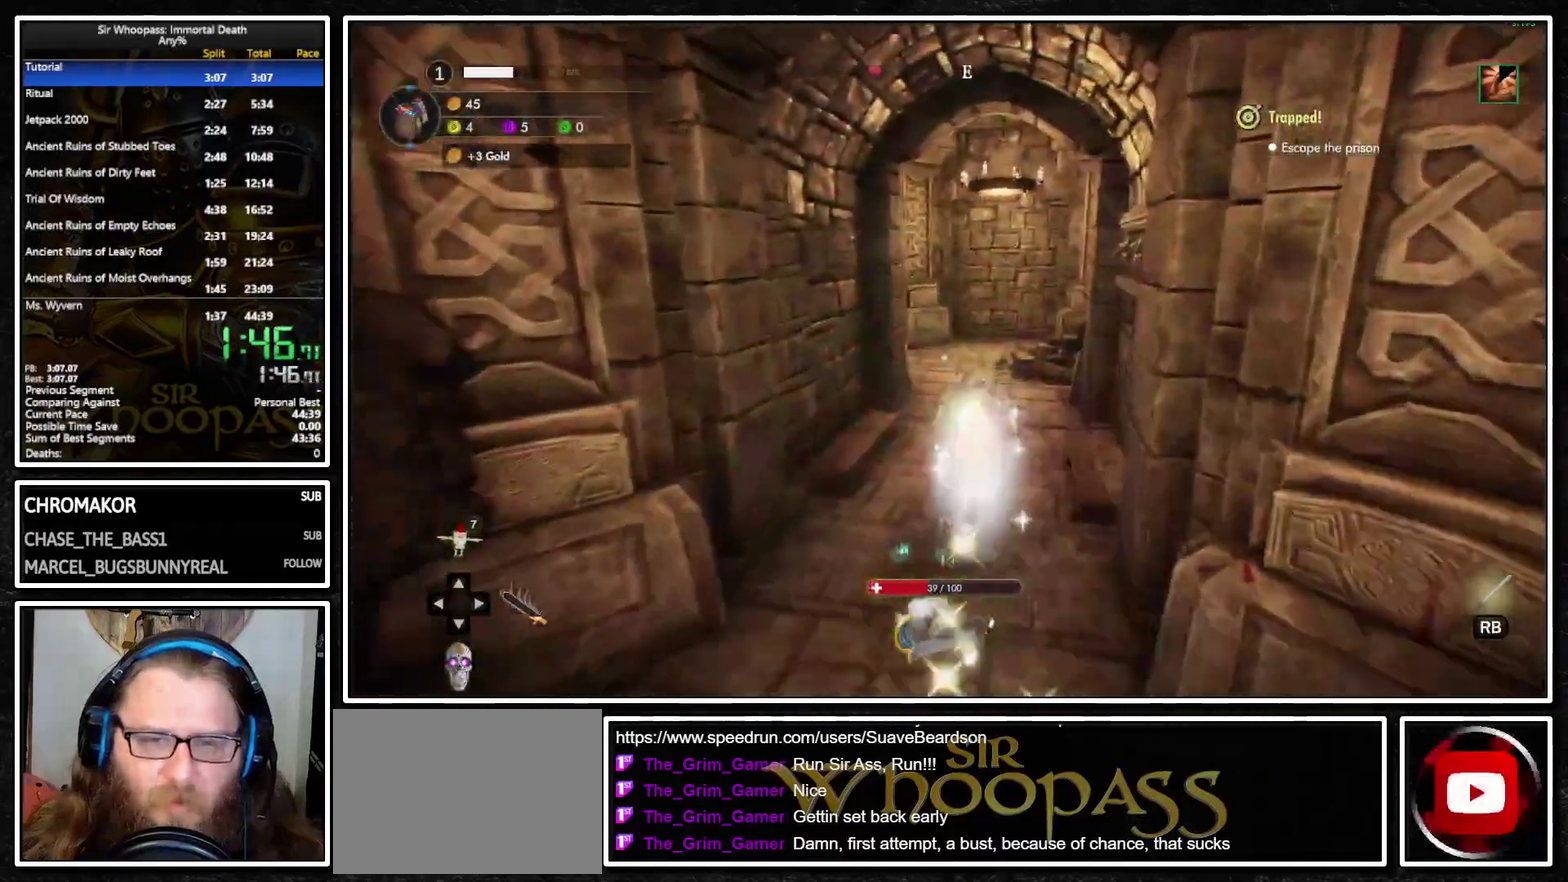
{"buttons": [], "left_stick": "up", "right_stick": "left", "events": [[233, "right_stick", "left"]]}
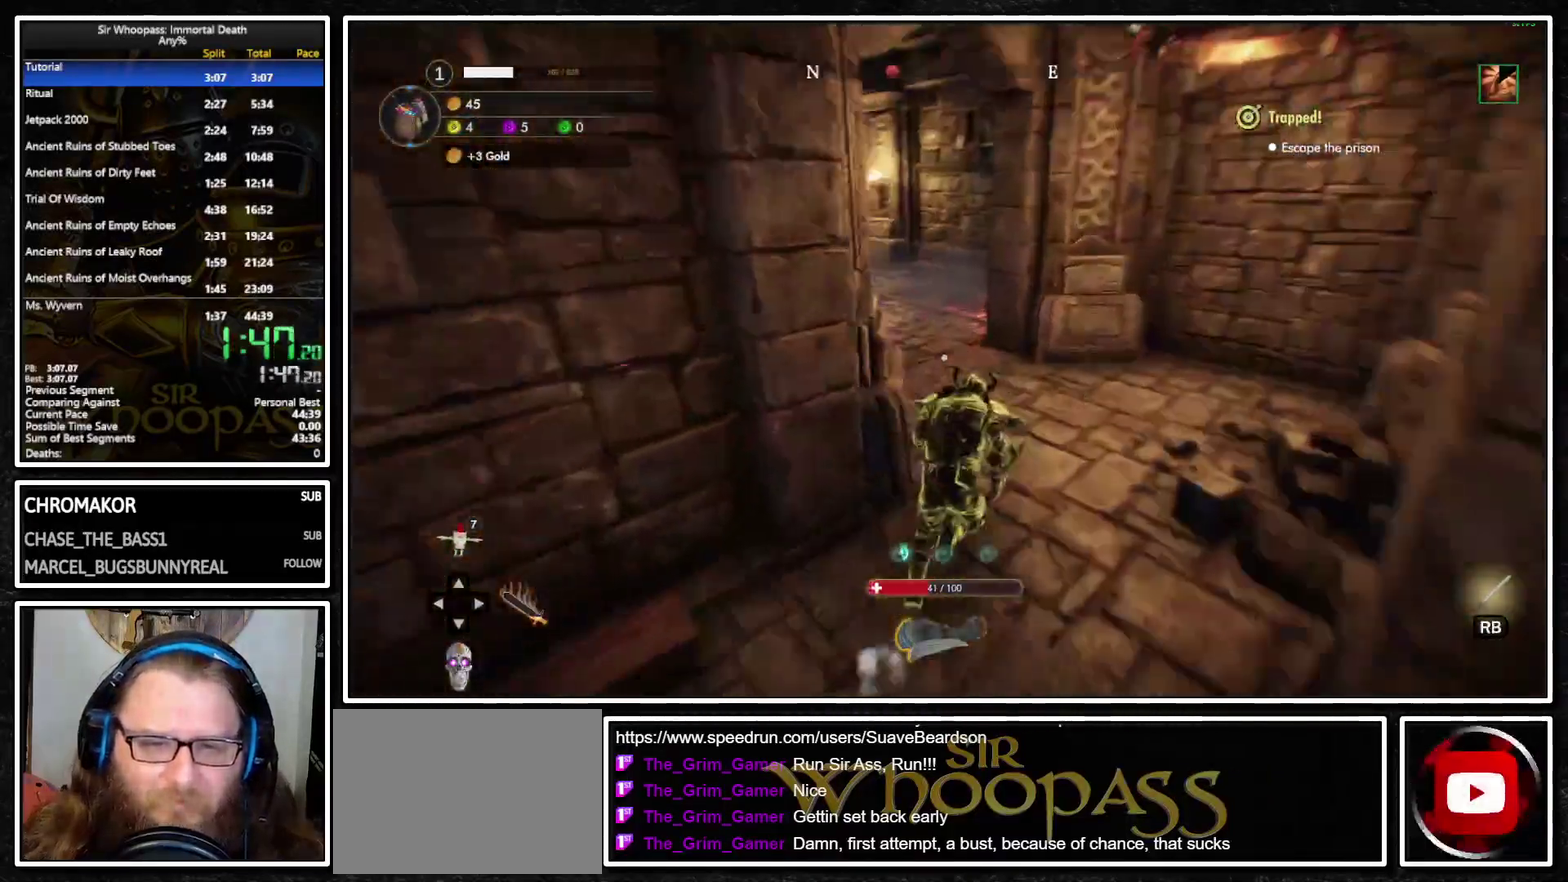
{"buttons": [], "left_stick": "up", "right_stick": "center", "events": [[350, "right_stick", "up-left"], [450, "right_stick", "center"]]}
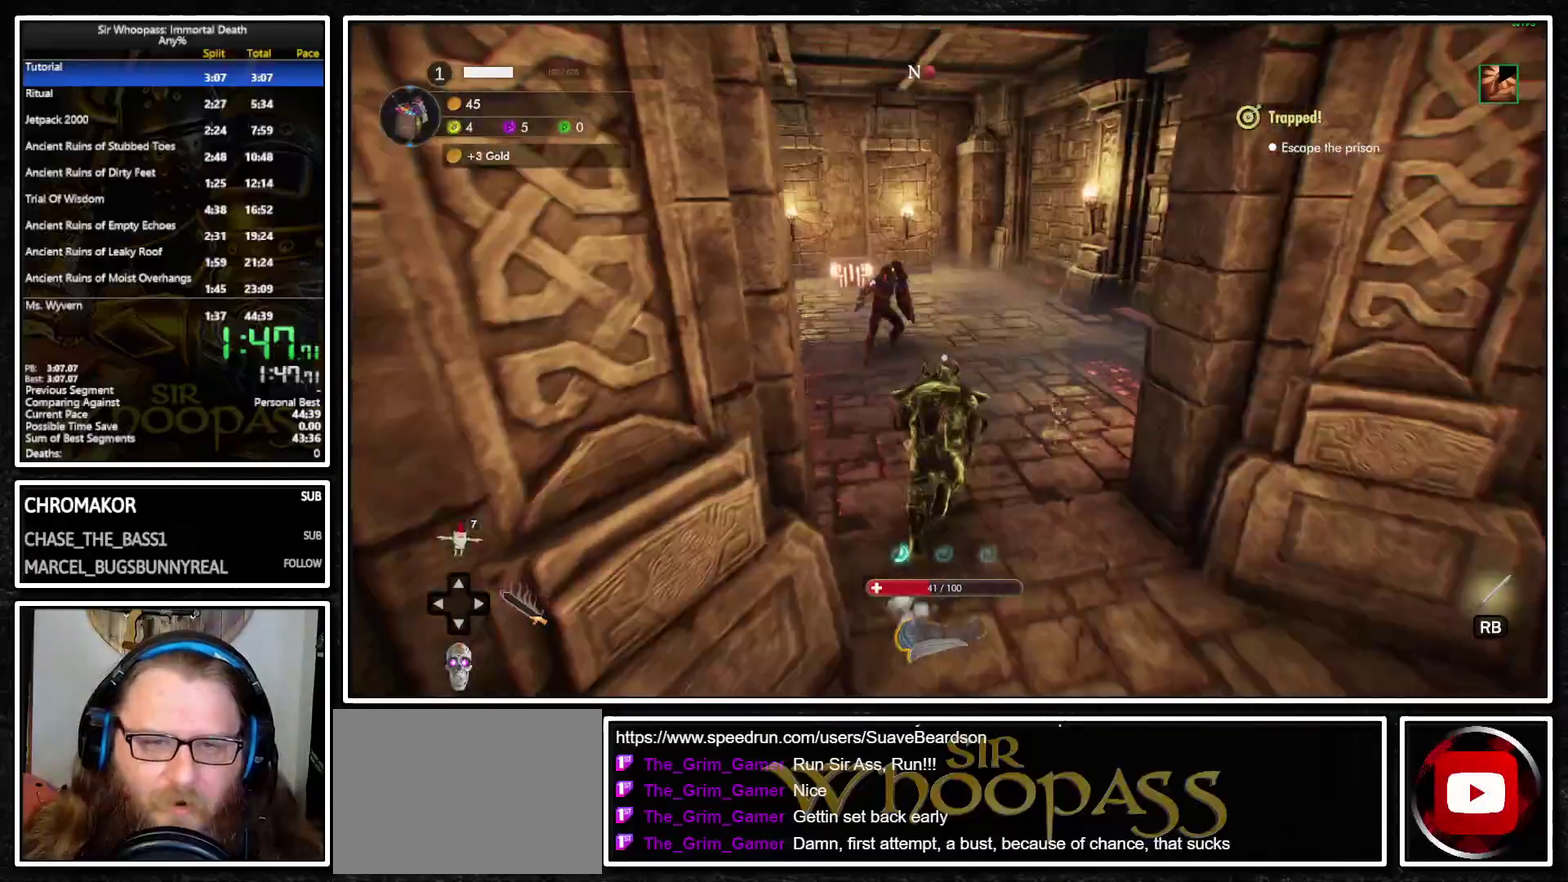
{"buttons": ["CIRCLE"], "left_stick": "up", "right_stick": "center", "events": [[17, "right_stick", "left"], [167, "right_stick", "center"], [417, "CIRCLE", "down"]]}
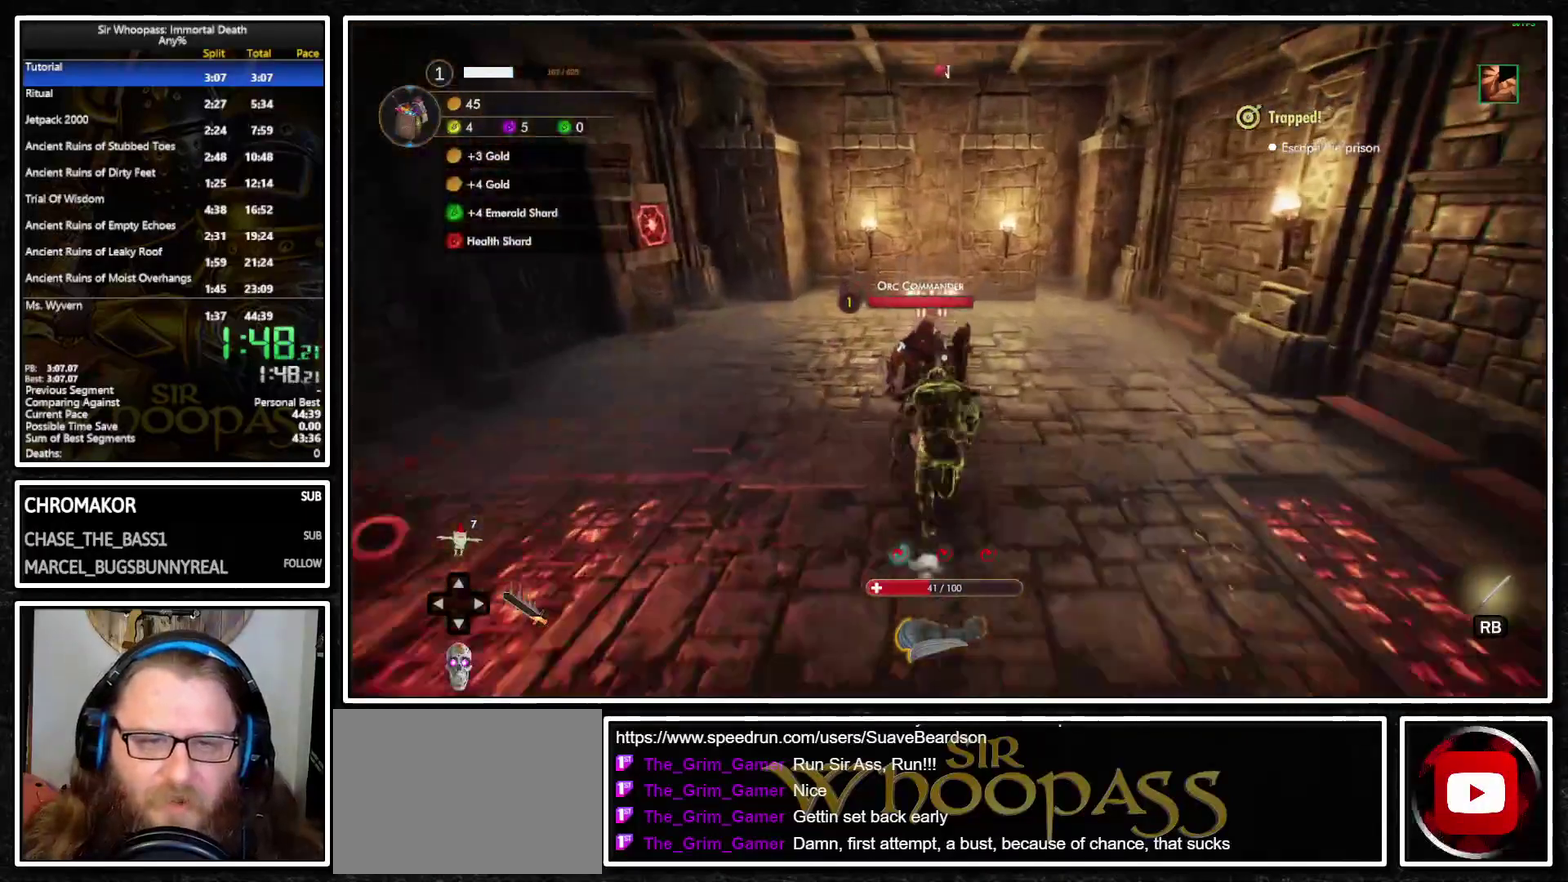
{"buttons": [], "left_stick": "up", "right_stick": "center", "events": [[17, "CIRCLE", "up"]]}
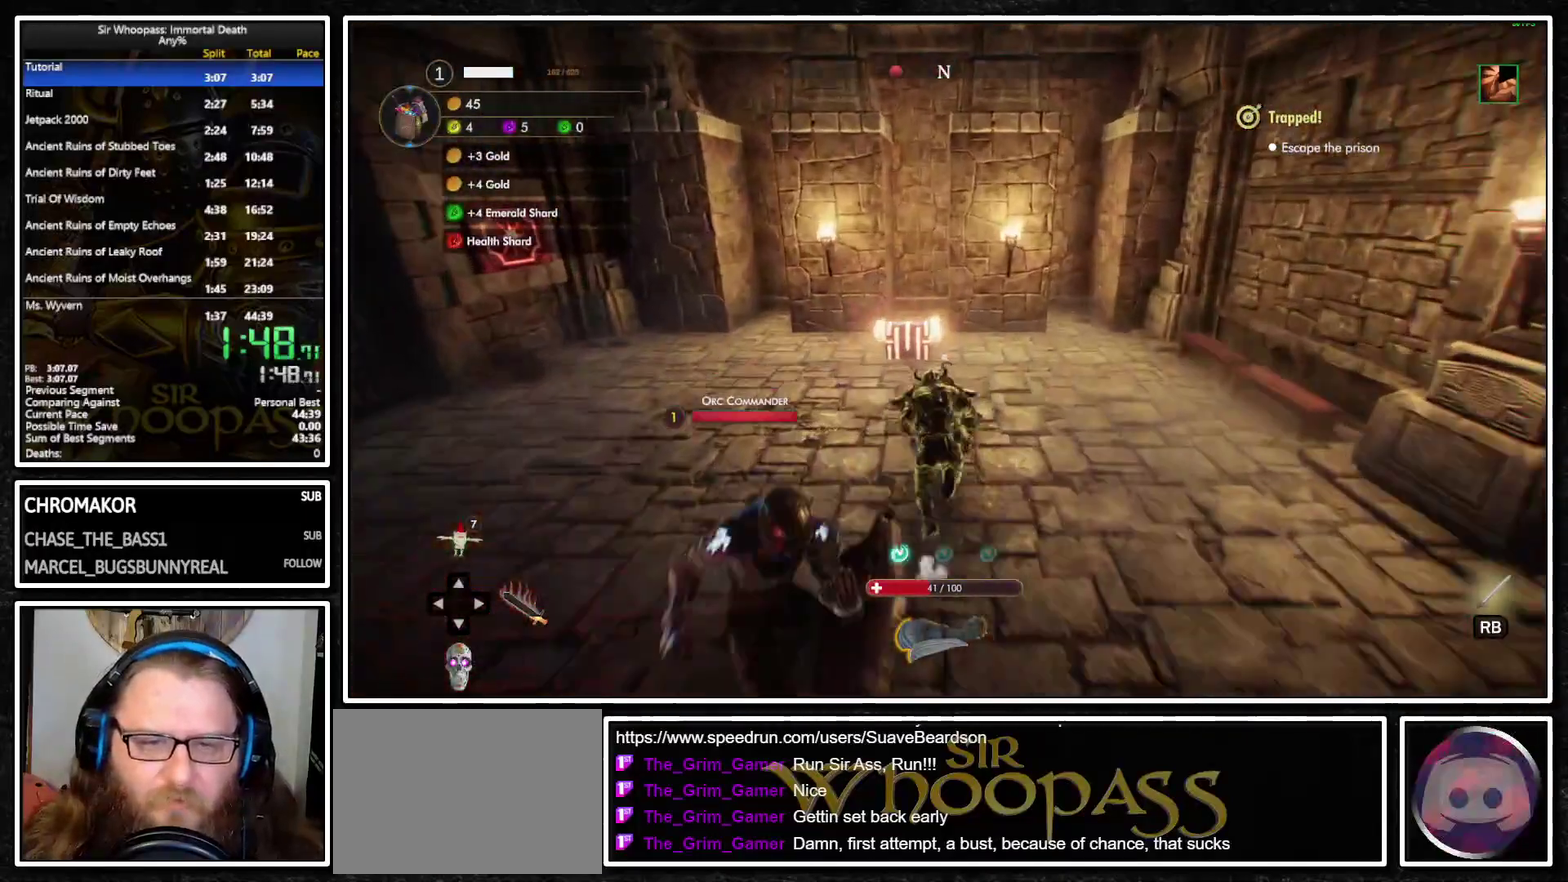
{"buttons": ["SQUARE"], "left_stick": "center", "right_stick": "center", "events": [[467, "SQUARE", "down"], [500, "left_stick", "center"]]}
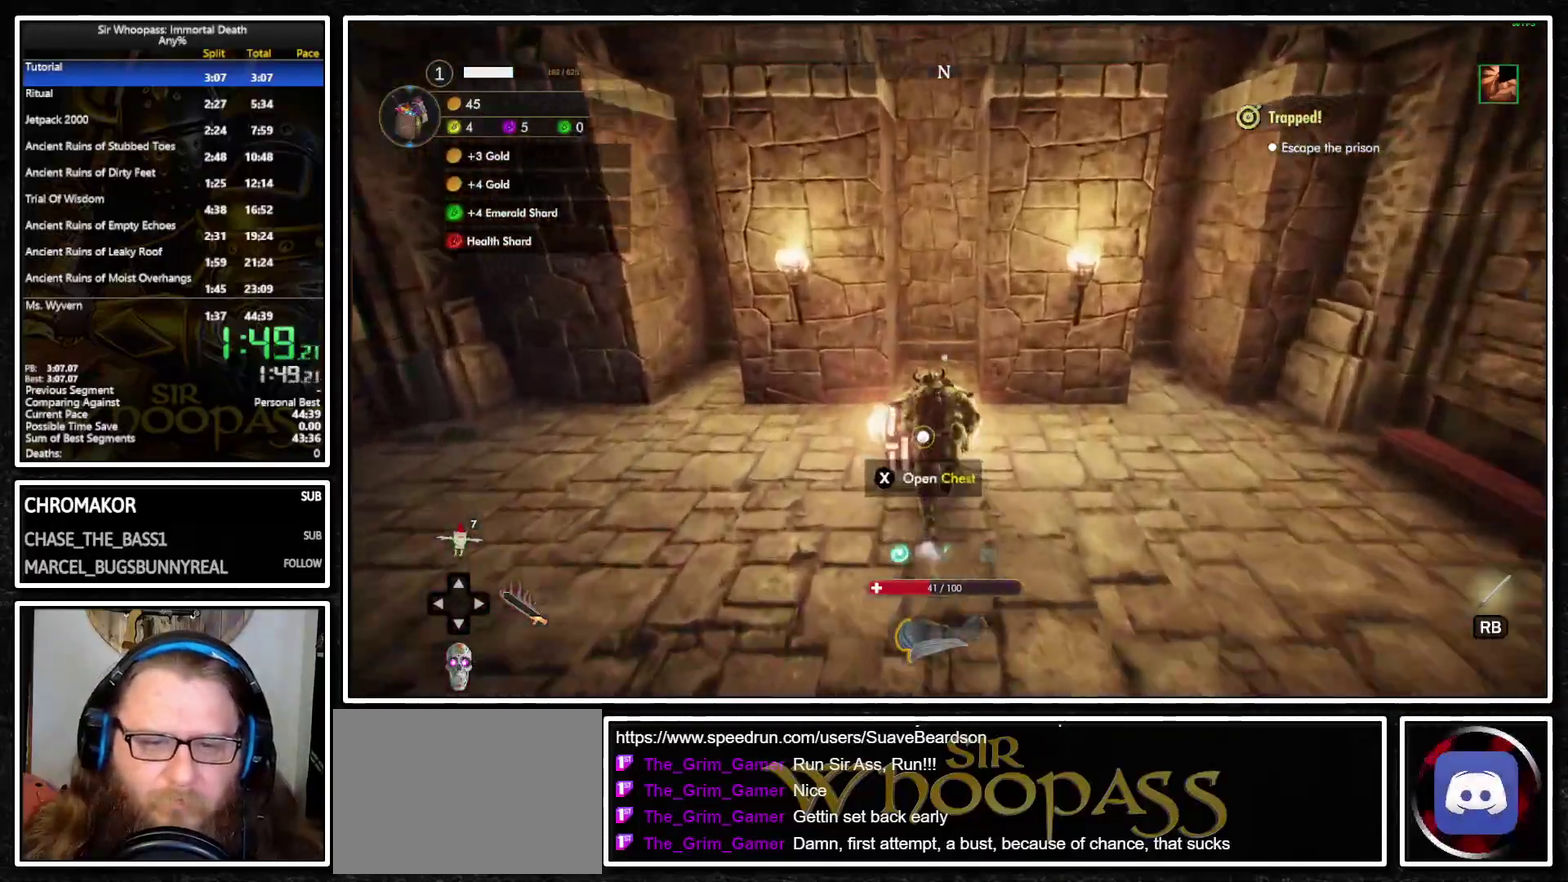
{"buttons": ["SQUARE"], "left_stick": "center", "right_stick": "center", "events": [[50, "SQUARE", "up"], [150, "SQUARE", "down"]]}
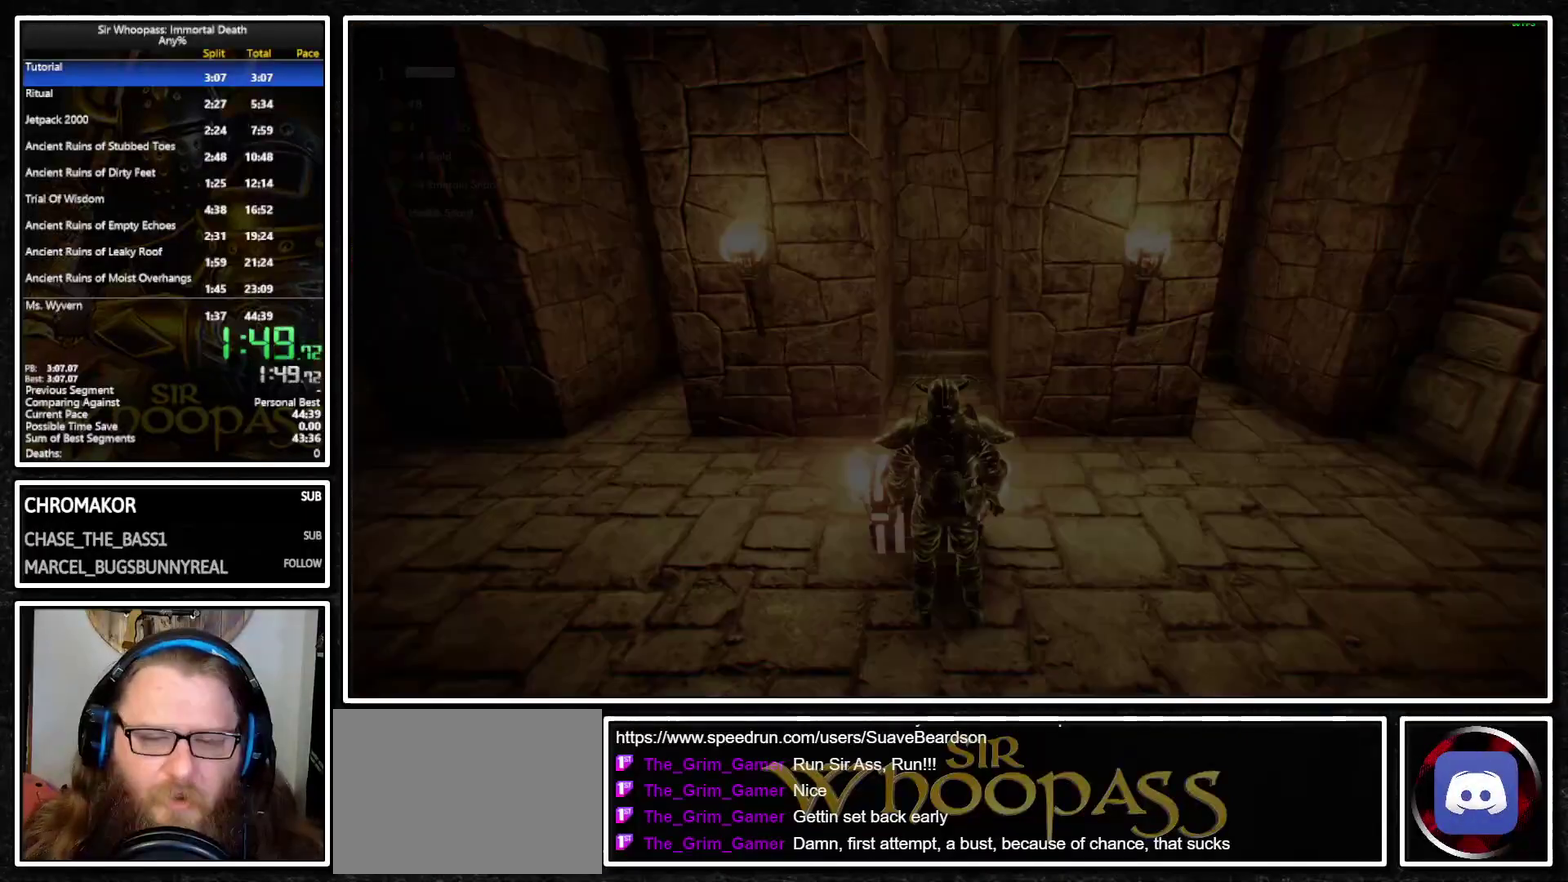
{"buttons": ["SQUARE"], "left_stick": "center", "right_stick": "center", "events": []}
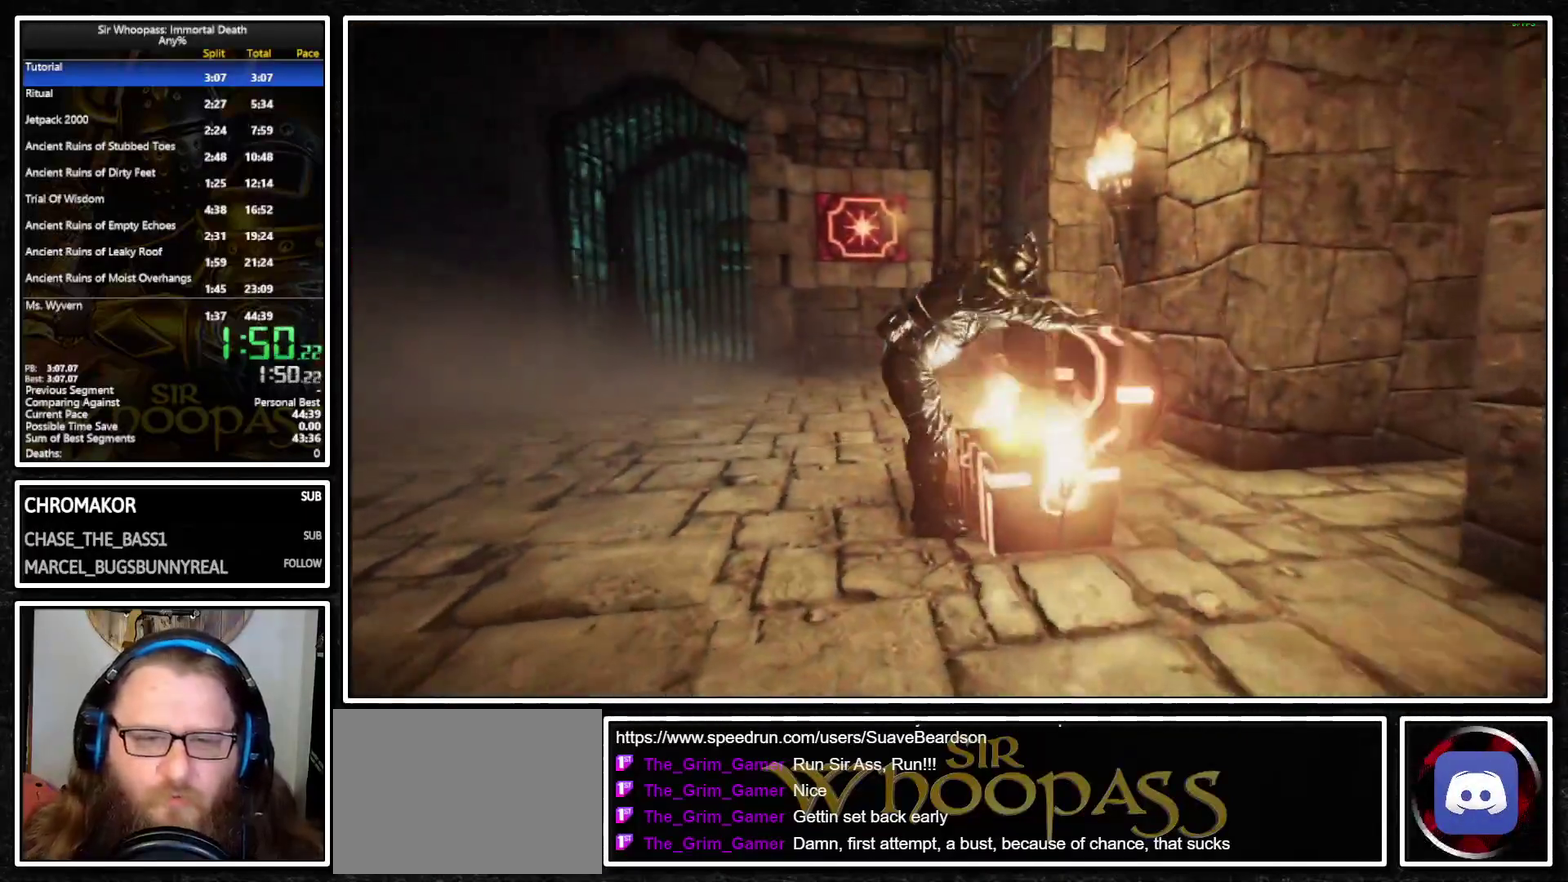
{"buttons": ["SQUARE"], "left_stick": "center", "right_stick": "center", "events": []}
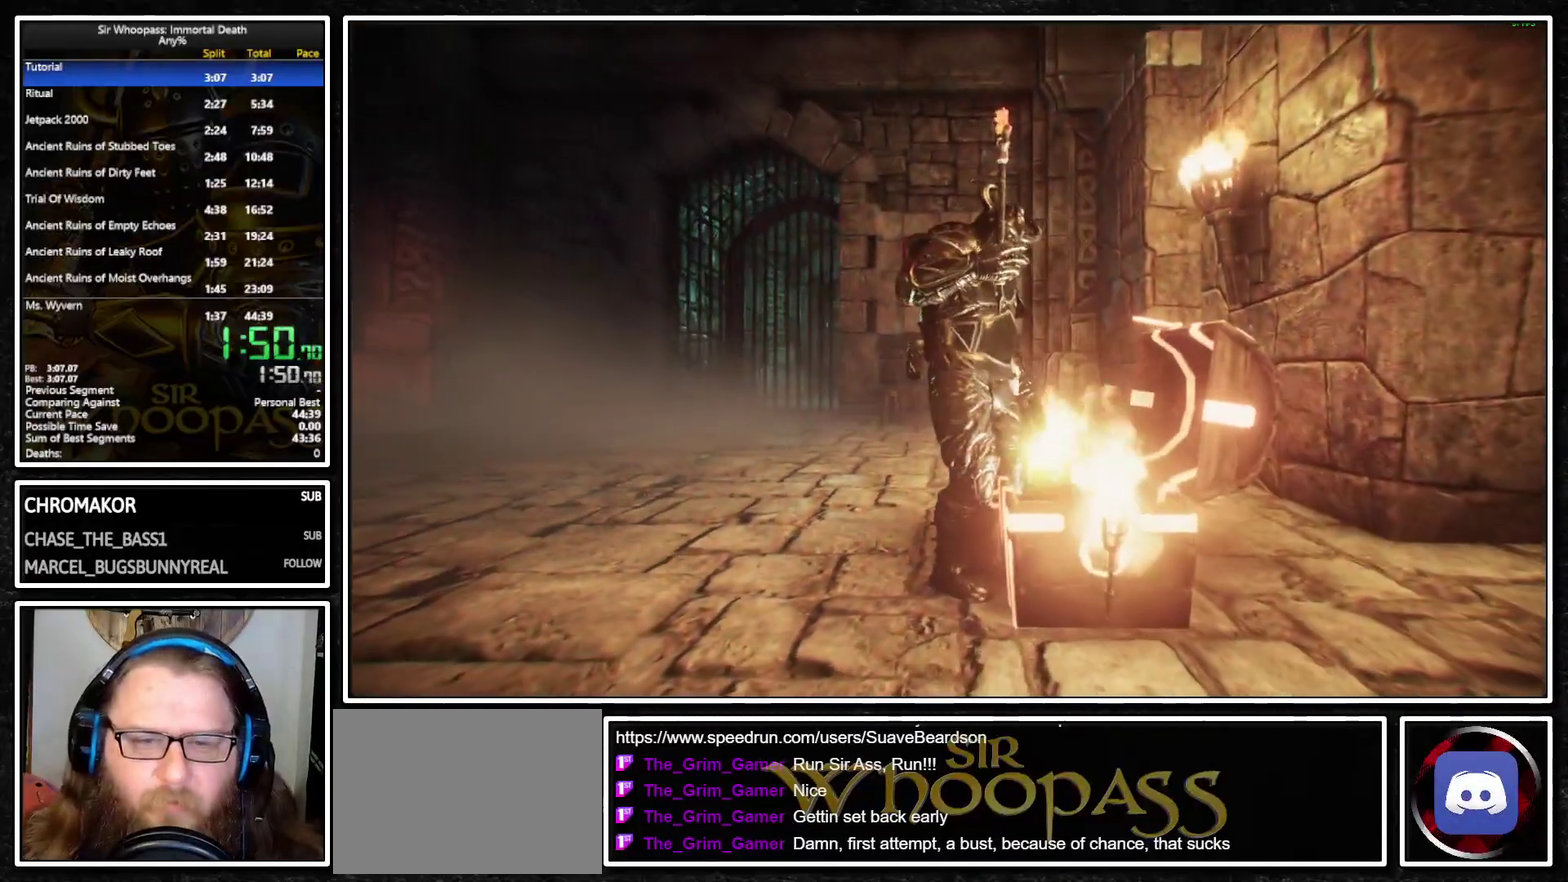
{"buttons": ["SQUARE"], "left_stick": "center", "right_stick": "center", "events": []}
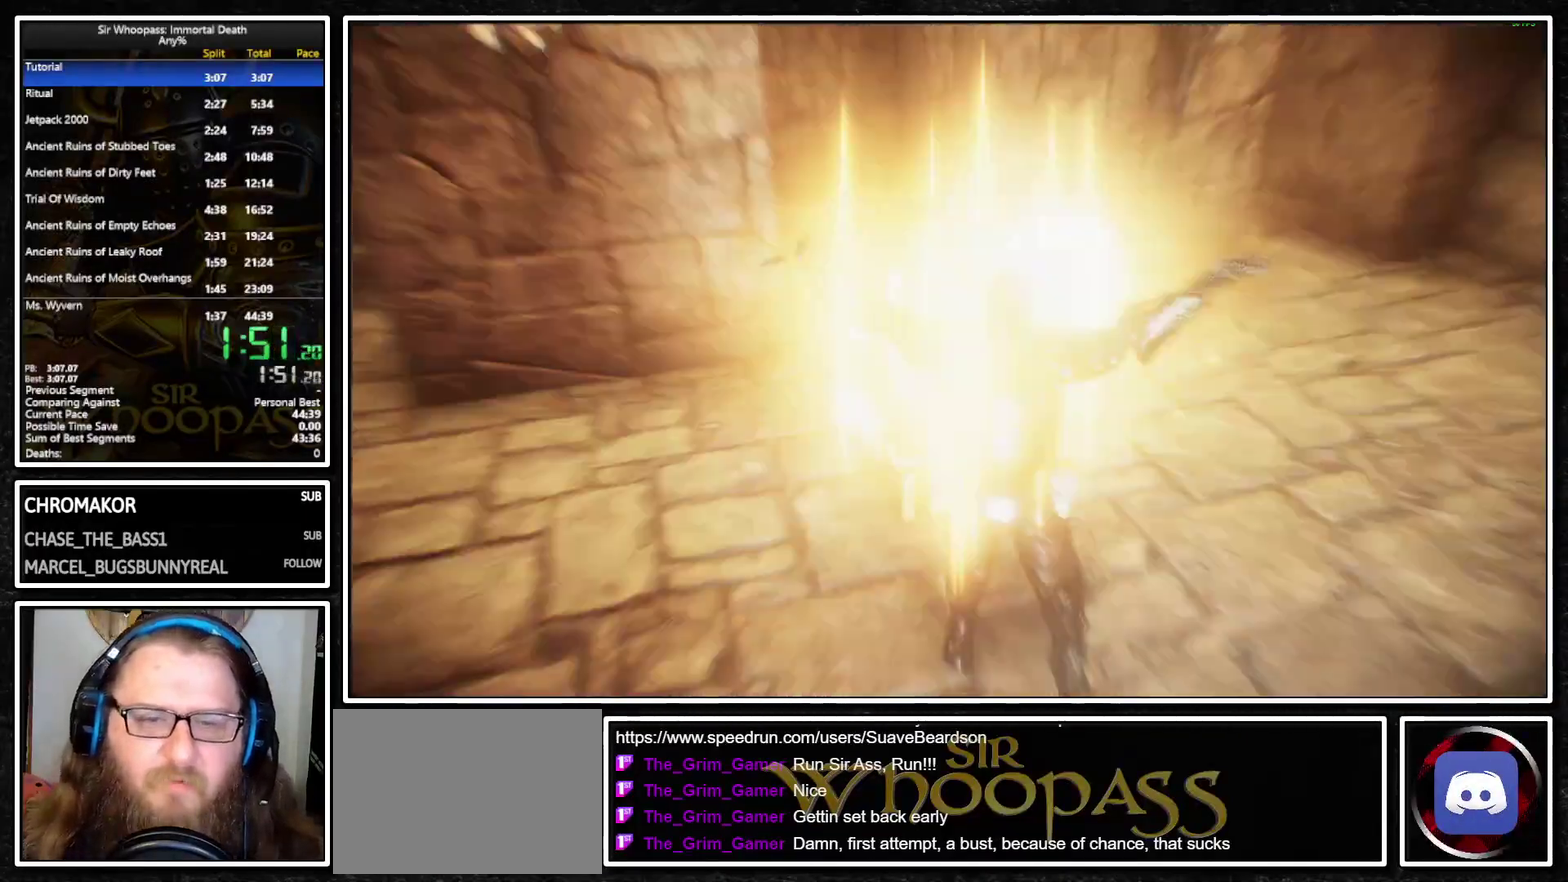
{"buttons": ["SQUARE"], "left_stick": "center", "right_stick": "center", "events": []}